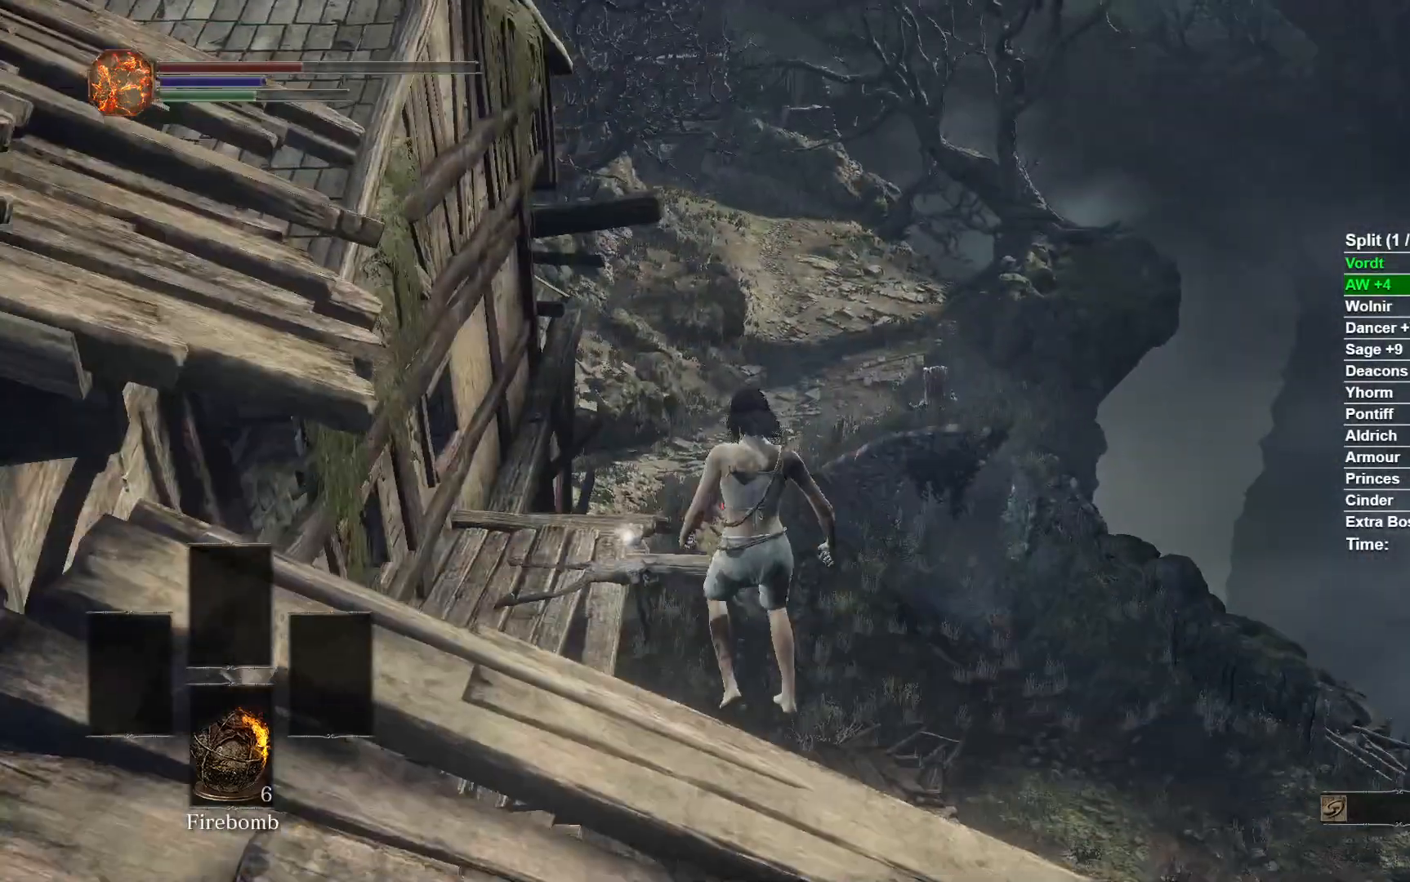
Gameplay with a controller (Xbox layout); each line is a JSON object with the inputs held at the frame after it. "events" lists button and stick changes between this image and that frame as [ms after this image, input, new state], when the widget could be followed in between.
{"buttons": ["B"], "left_stick": "up", "right_stick": "center", "events": [[50, "left_stick", "center"], [67, "right_stick", "up"], [183, "left_stick", "up"], [183, "right_stick", "center"], [300, "B", "down"], [383, "B", "up"], [450, "B", "down"]]}
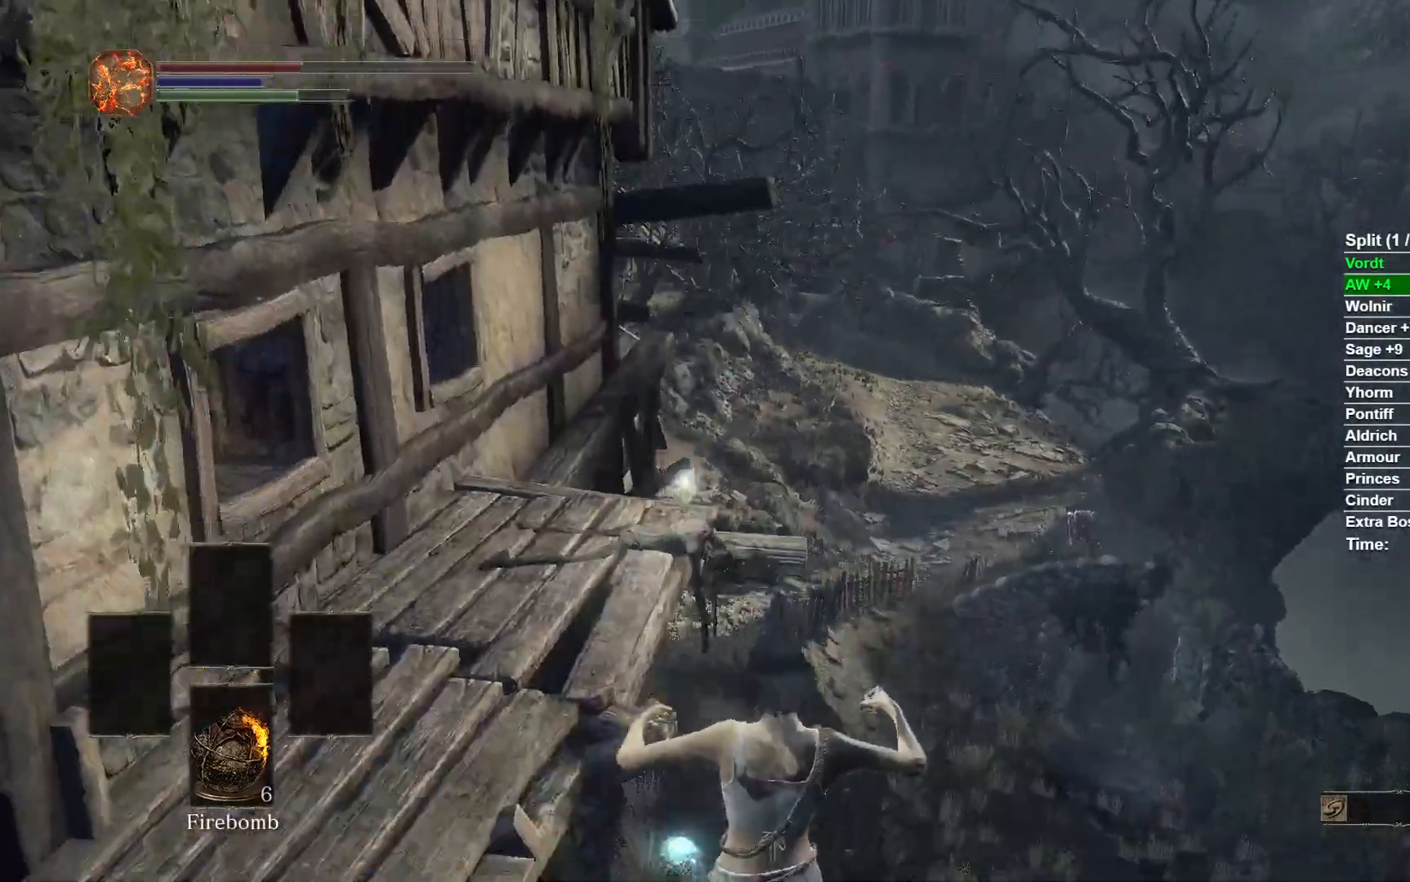
{"buttons": [], "left_stick": "up", "right_stick": "center"}
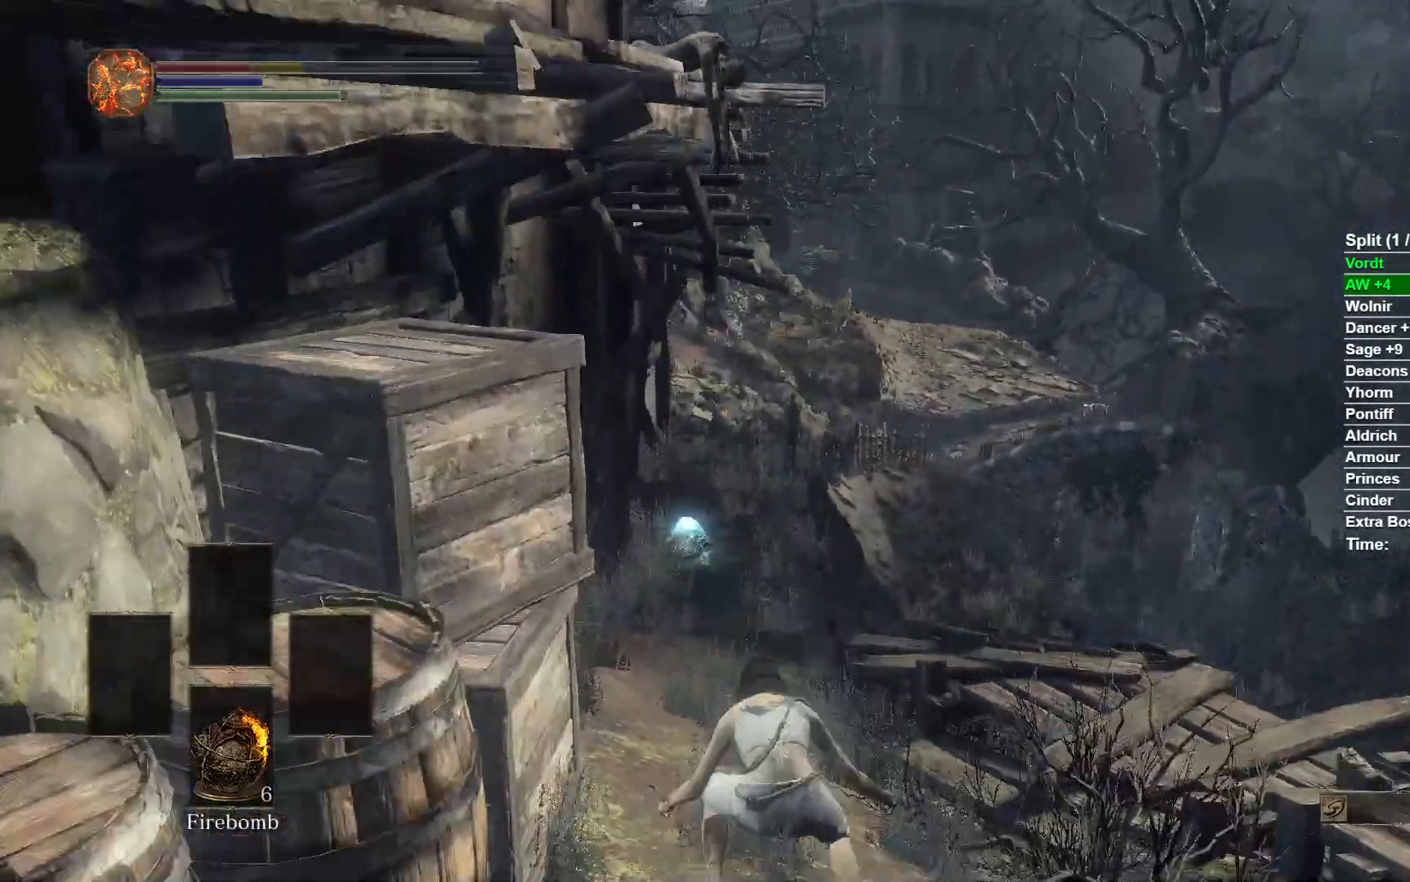
{"buttons": ["B"], "left_stick": "up", "right_stick": "center", "events": [[50, "B", "down"], [100, "B", "up"], [200, "B", "down"]]}
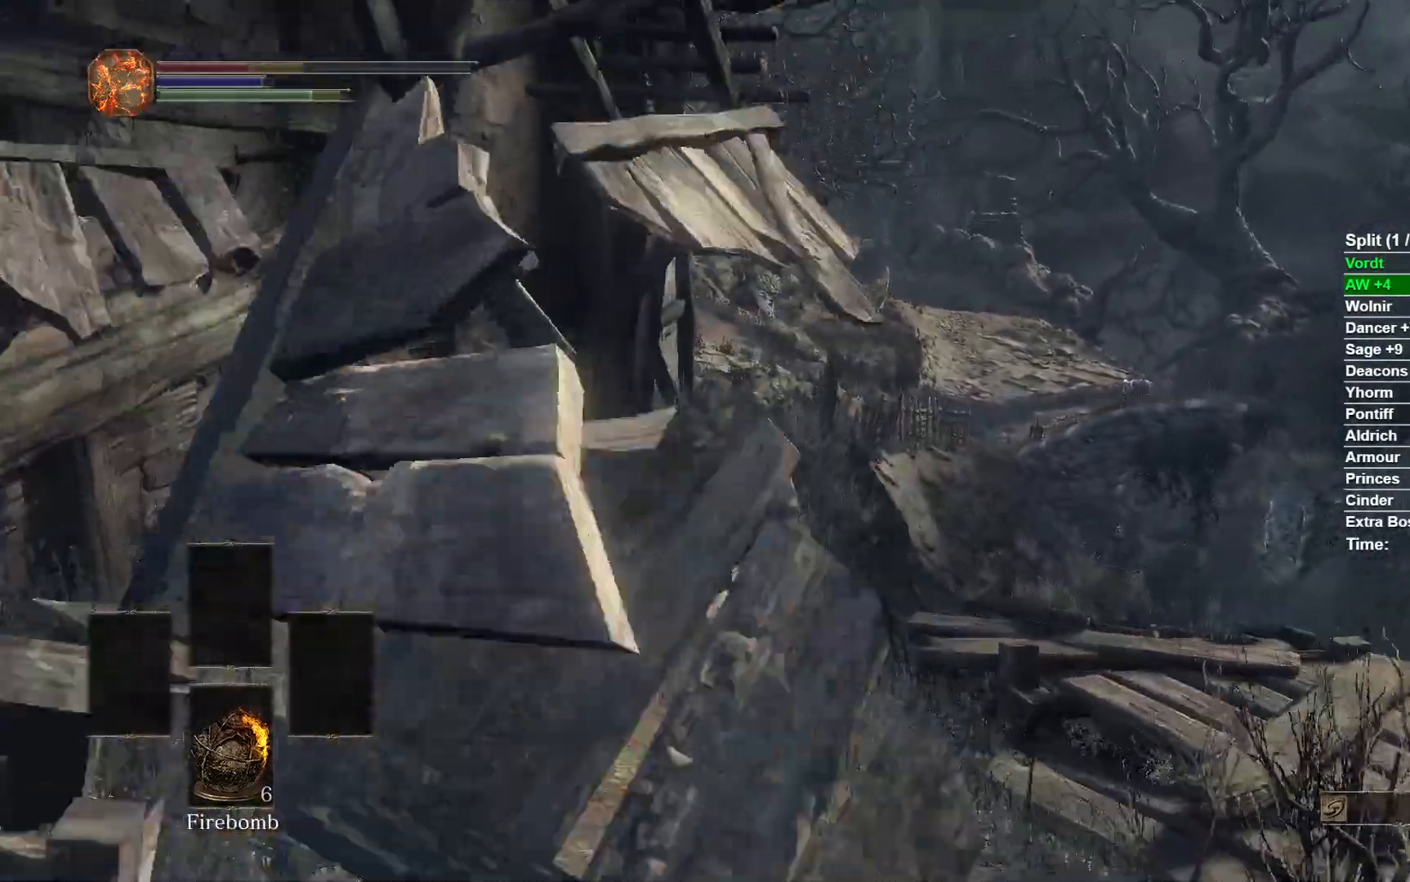
{"buttons": ["B"], "left_stick": "up", "right_stick": "center", "events": []}
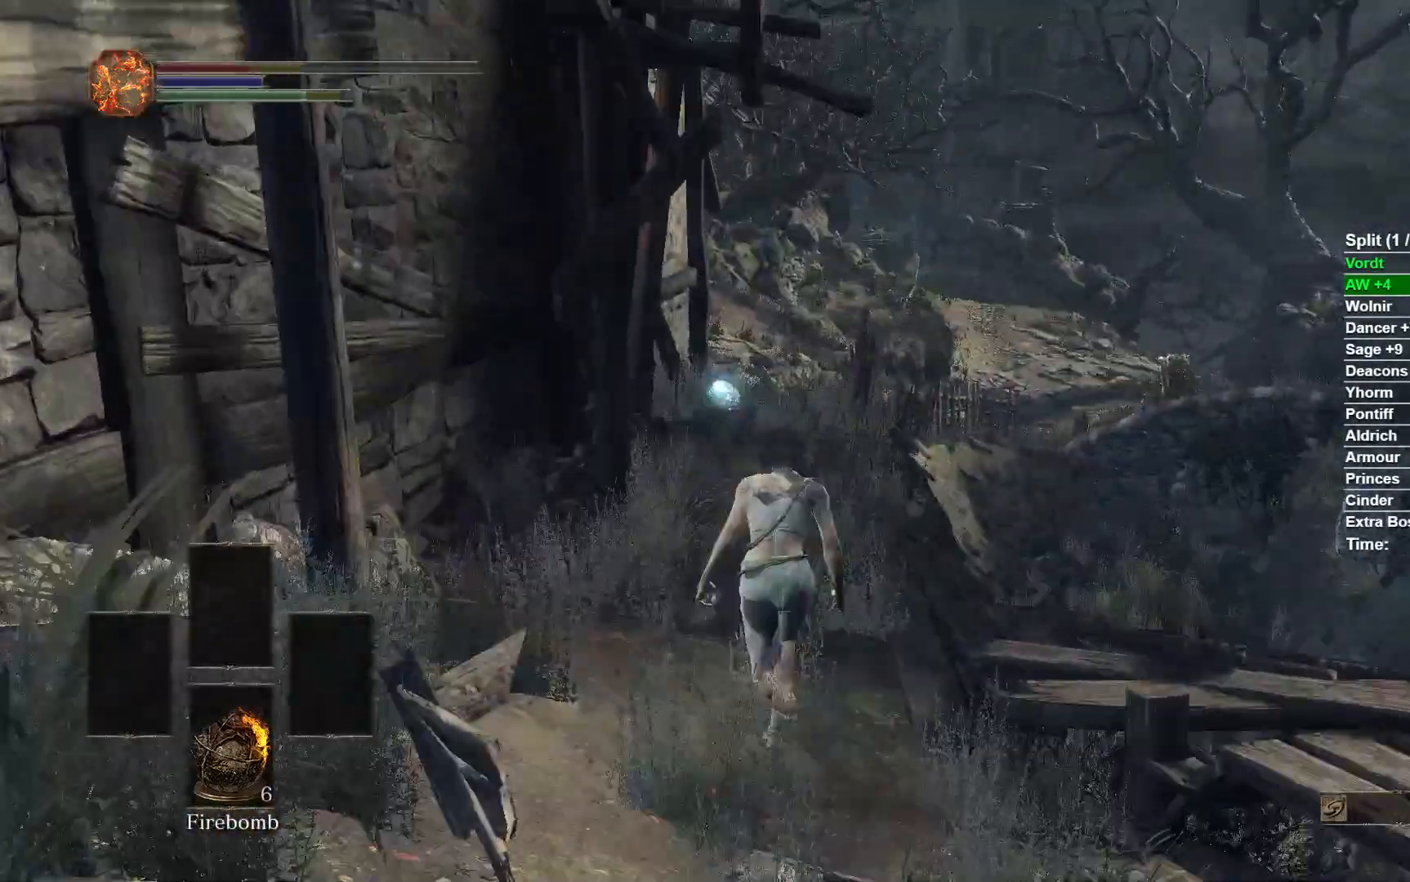
{"buttons": ["B"], "left_stick": "up", "right_stick": "center", "events": [[117, "right_stick", "down-right"], [233, "right_stick", "center"]]}
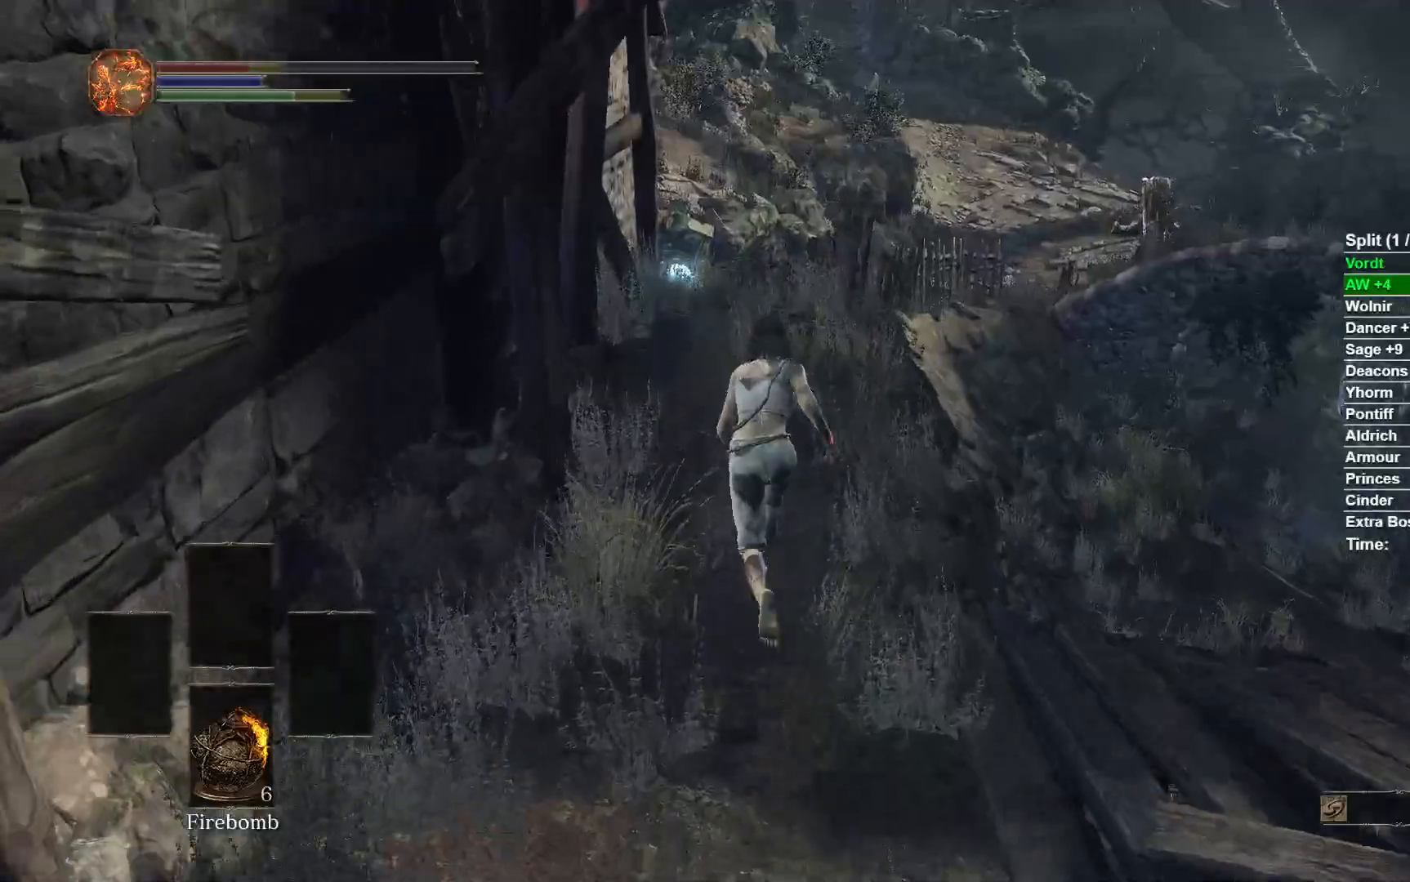
{"buttons": ["B"], "left_stick": "up", "right_stick": "center", "events": [[117, "right_stick", "right"], [283, "right_stick", "center"]]}
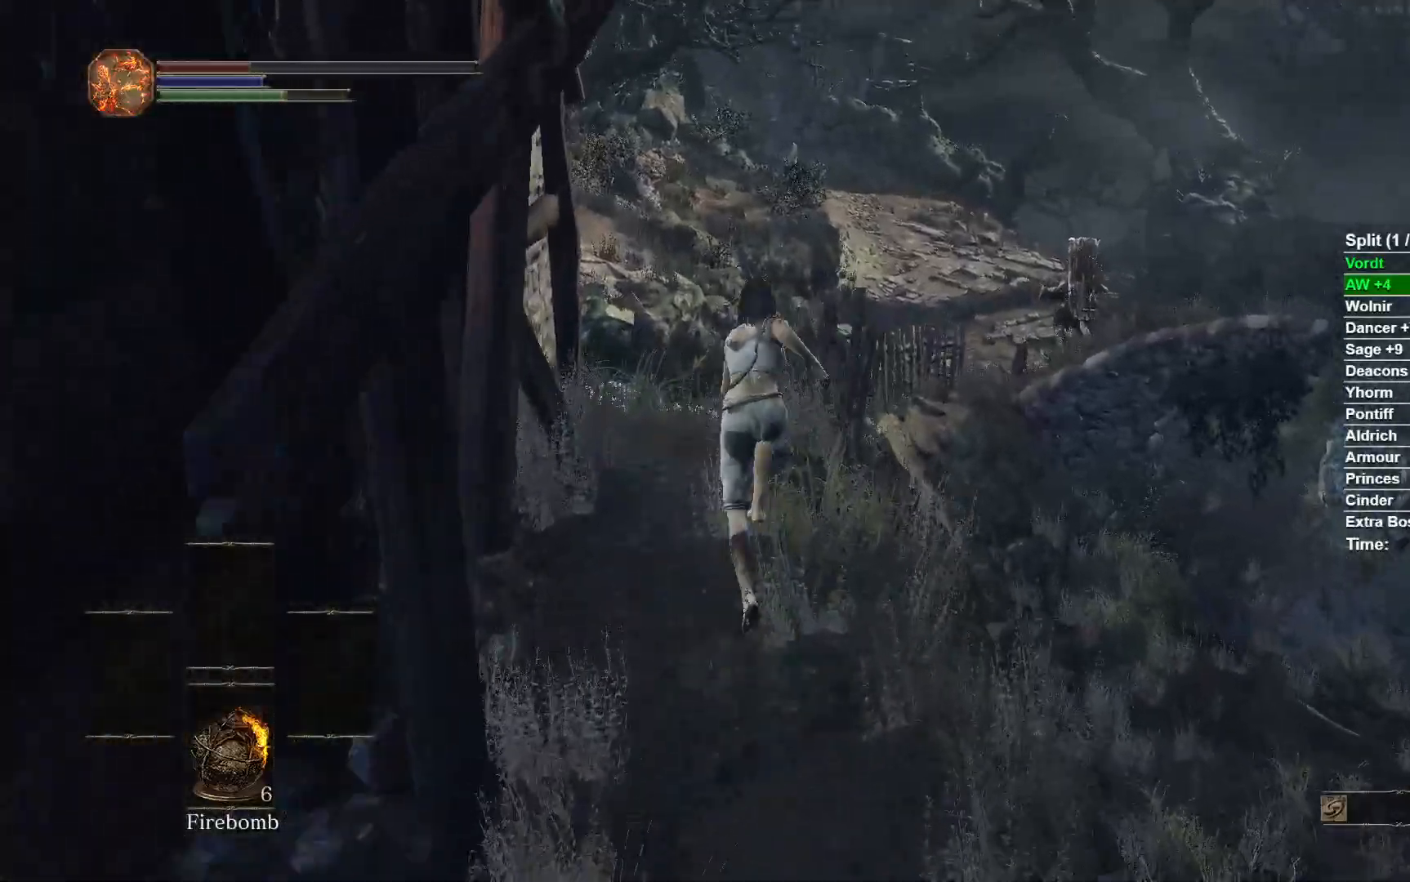
{"buttons": ["B"], "left_stick": "up", "right_stick": "right", "events": [[400, "right_stick", "right"]]}
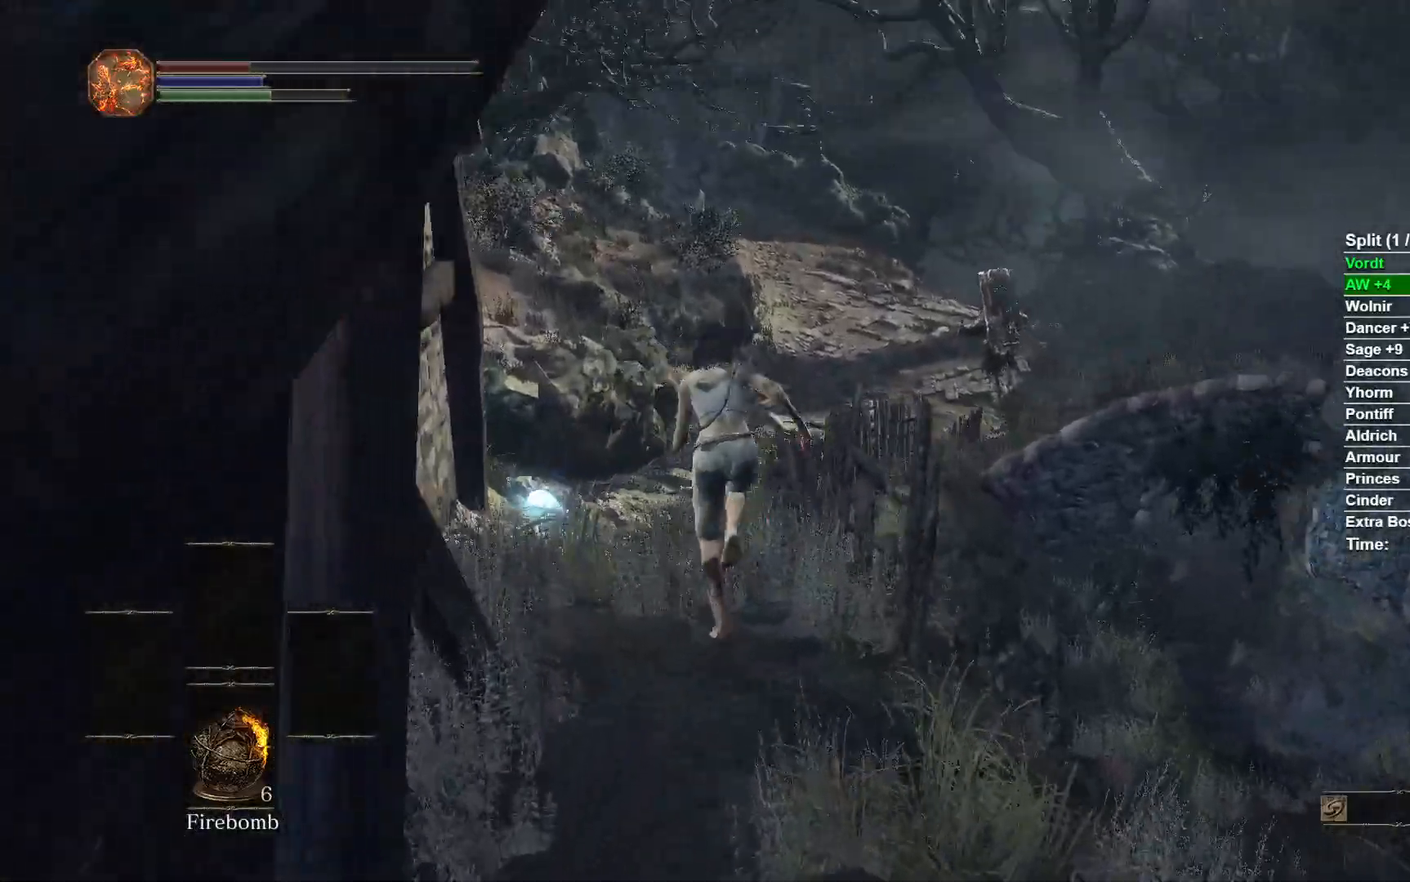
{"buttons": ["B"], "left_stick": "up", "right_stick": "up", "events": [[67, "right_stick", "center"], [400, "right_stick", "up"]]}
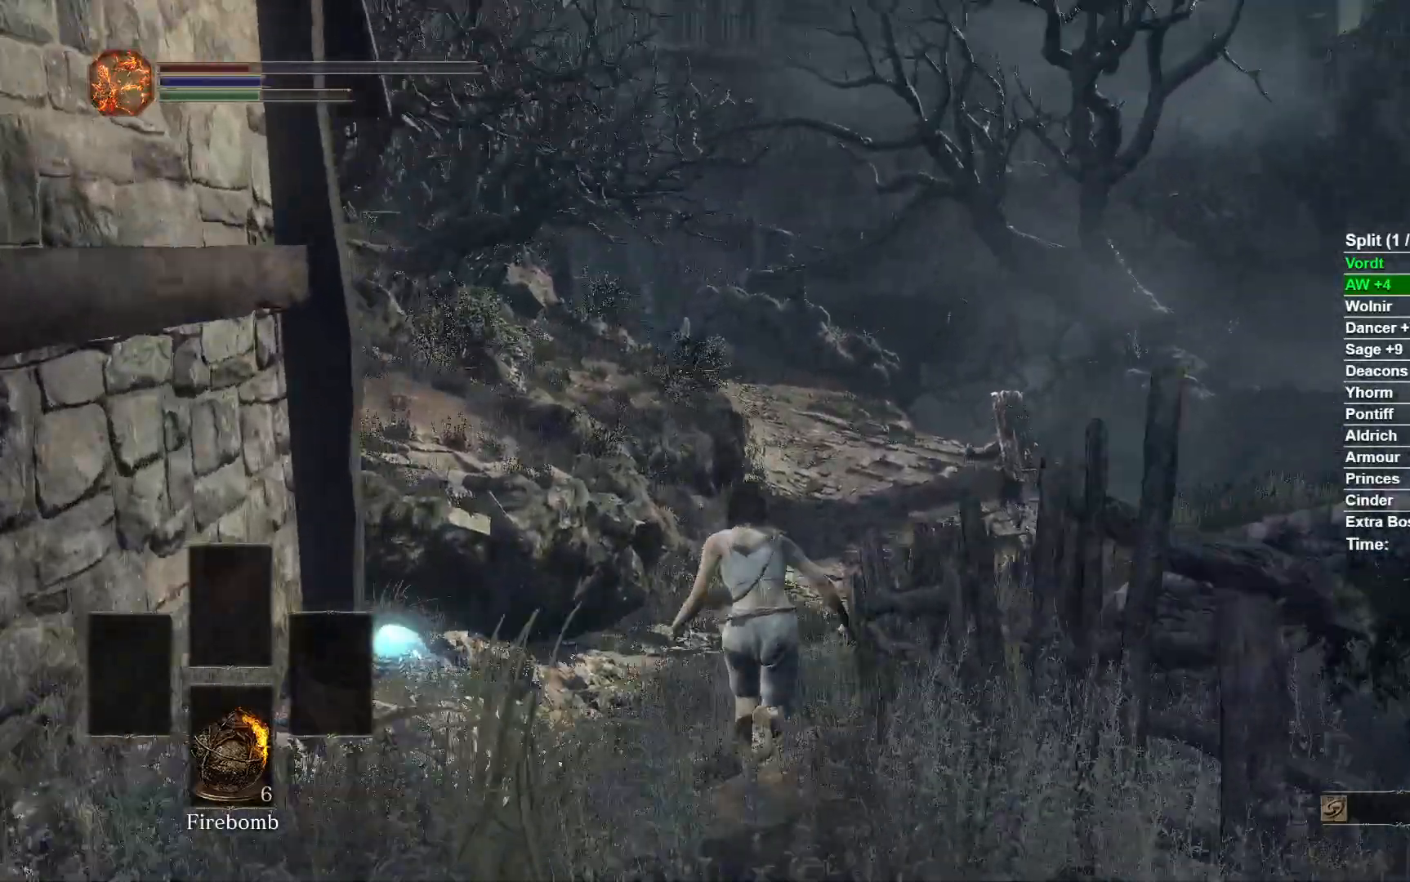
{"buttons": ["B"], "left_stick": "up", "right_stick": "right", "events": [[33, "right_stick", "center"], [383, "right_stick", "right"]]}
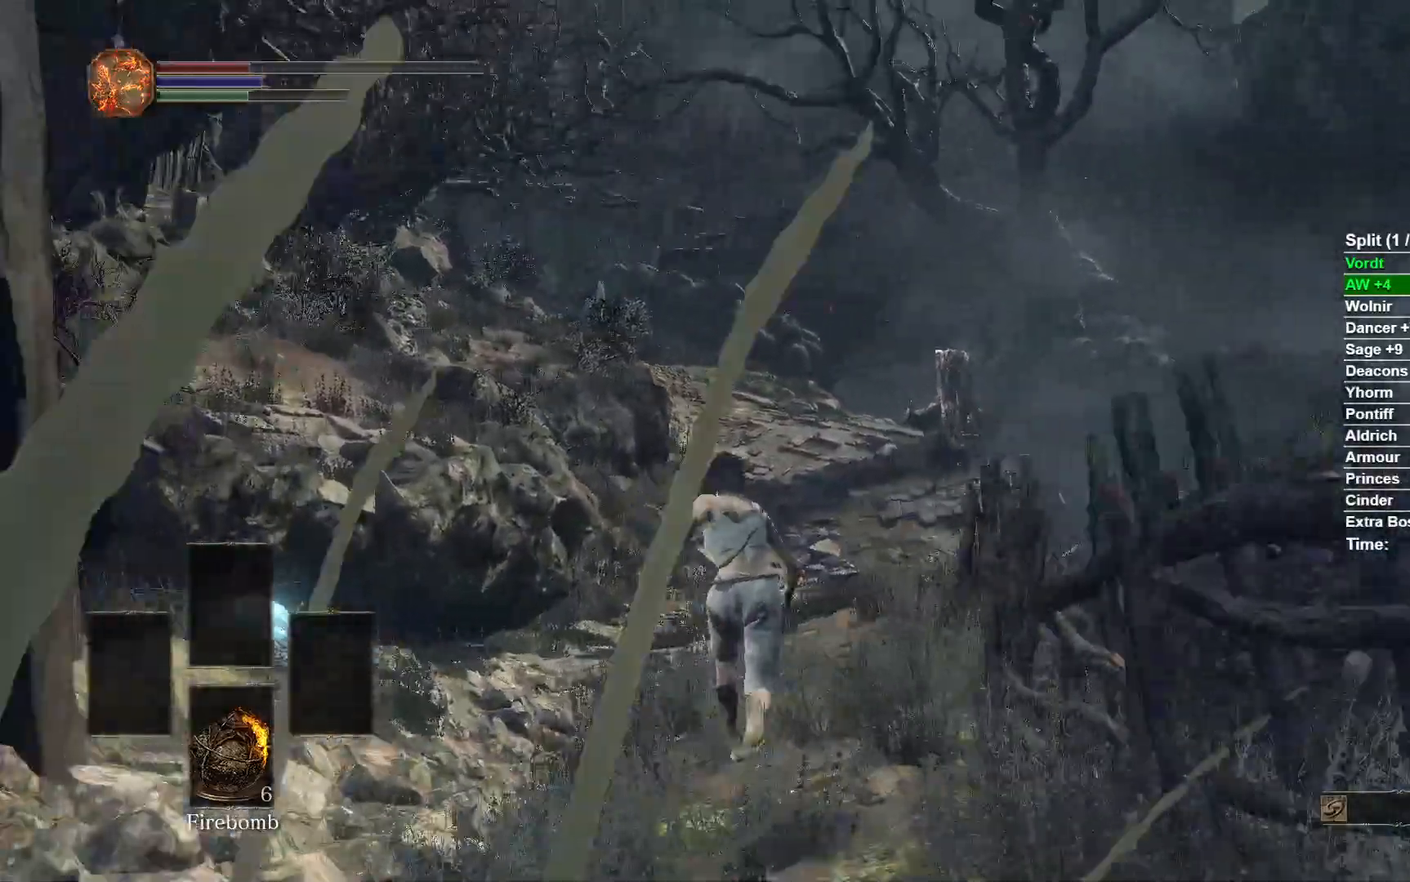
{"buttons": ["B"], "left_stick": "up", "right_stick": "center", "events": [[33, "right_stick", "center"]]}
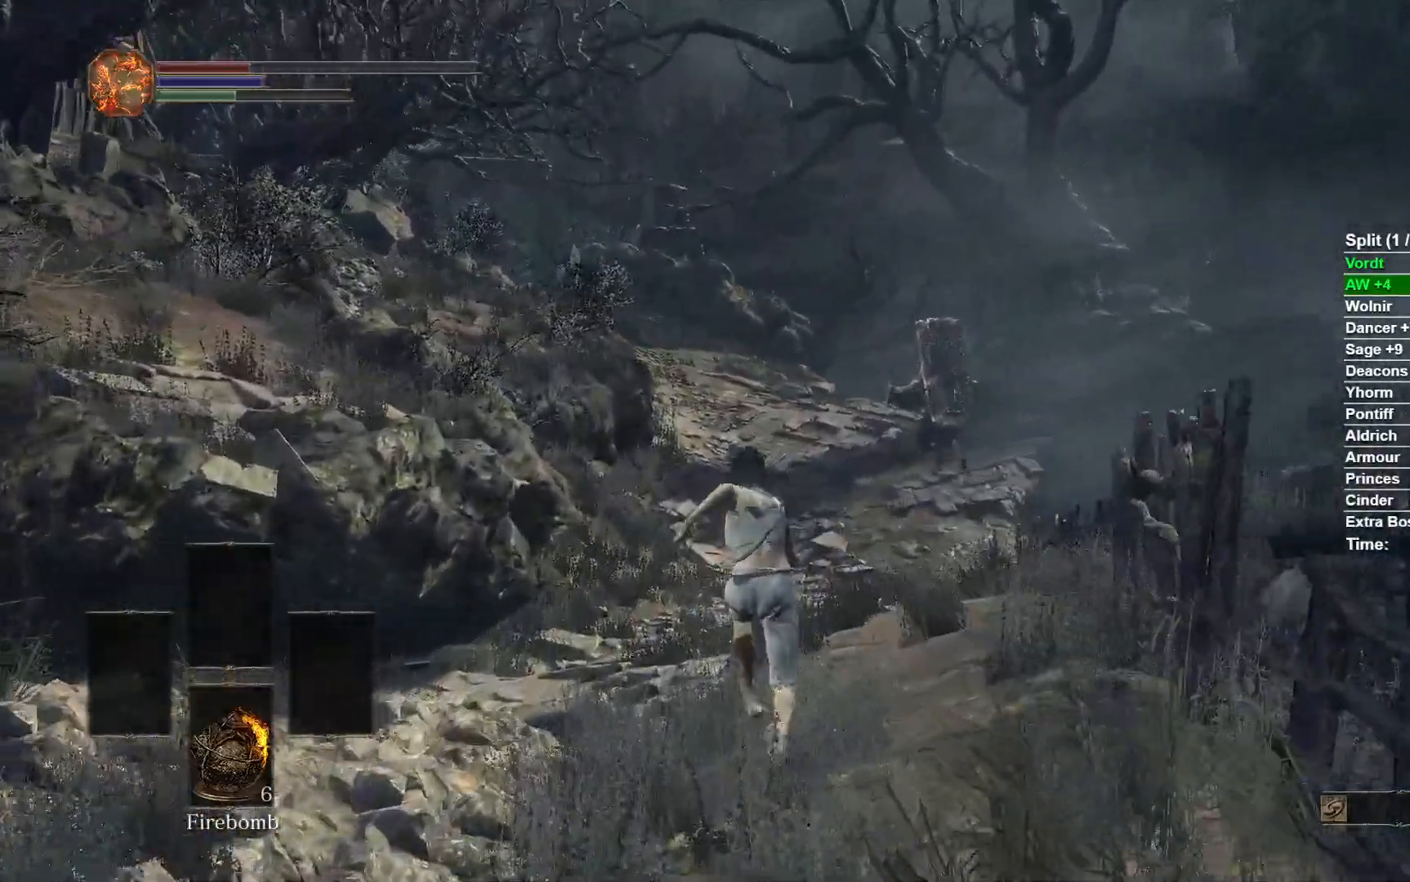
{"buttons": ["B"], "left_stick": "up", "right_stick": "center", "events": []}
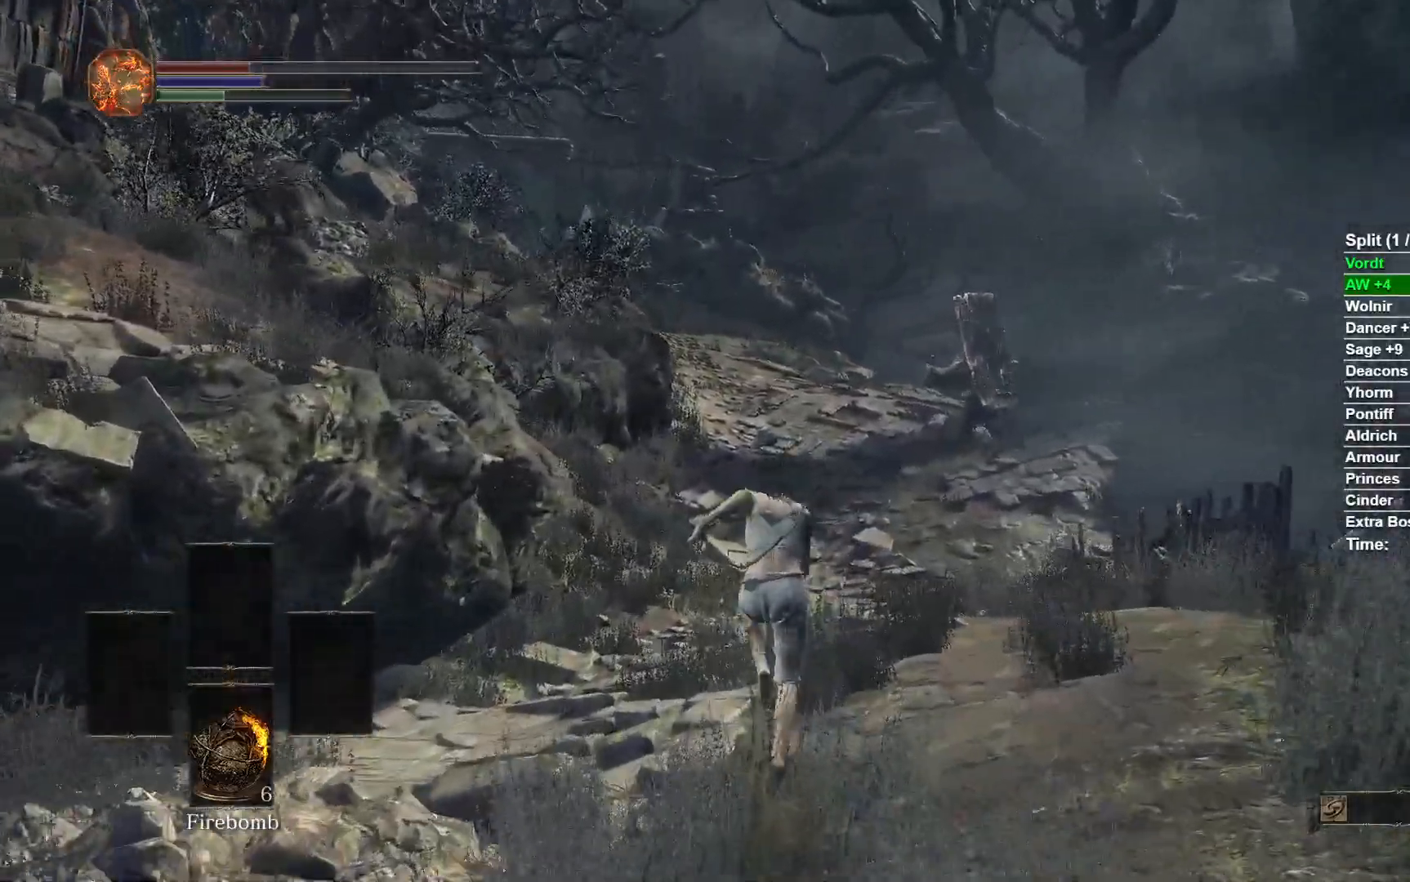
{"buttons": [], "left_stick": "up", "right_stick": "center", "events": [[200, "L2", "down"], [283, "B", "up"], [300, "right_stick", "down"], [383, "L2", "up"], [450, "right_stick", "center"]]}
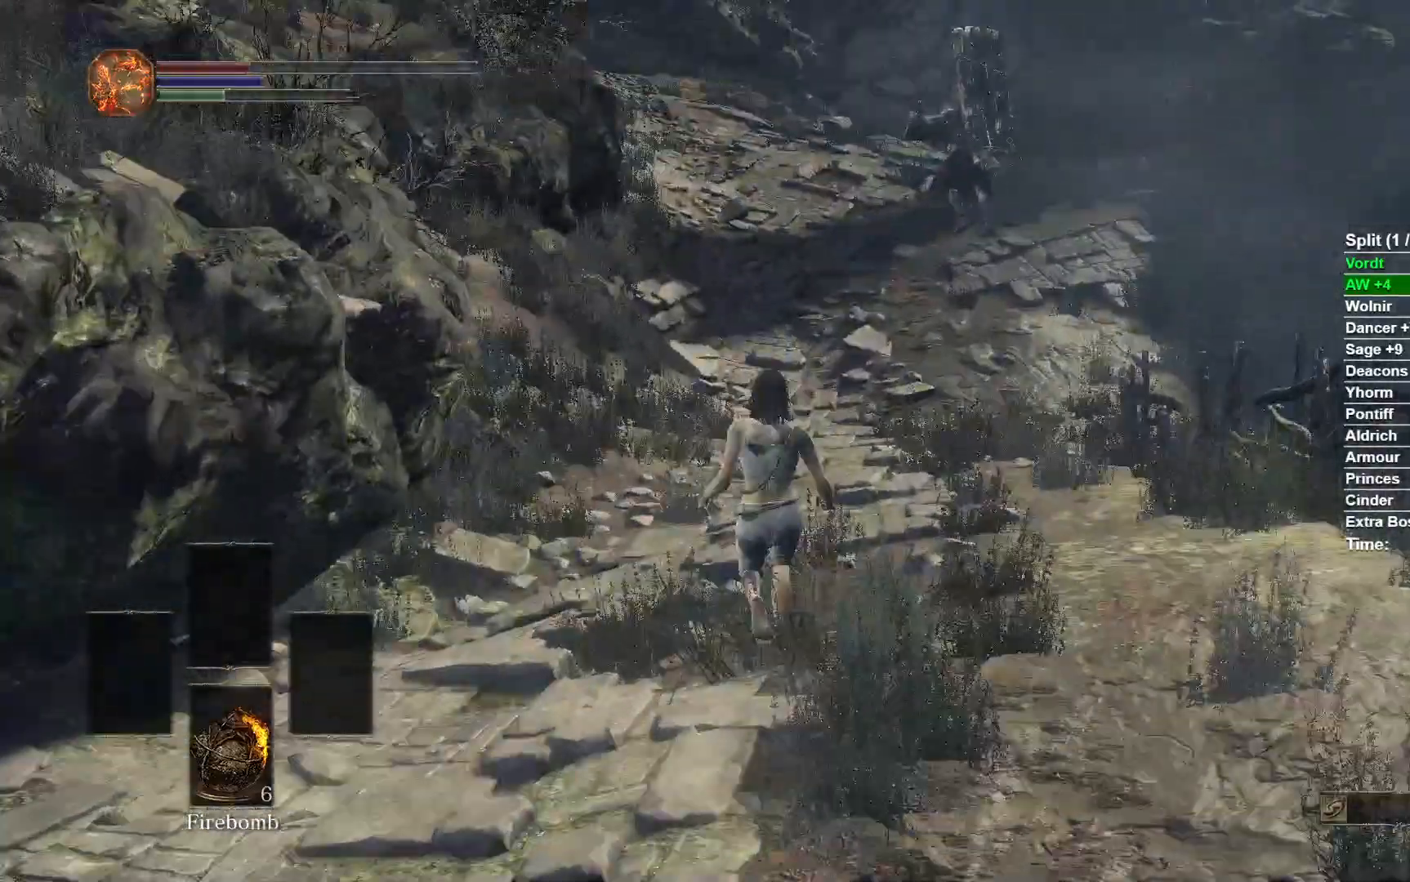
{"buttons": [], "left_stick": "up", "right_stick": "center", "events": []}
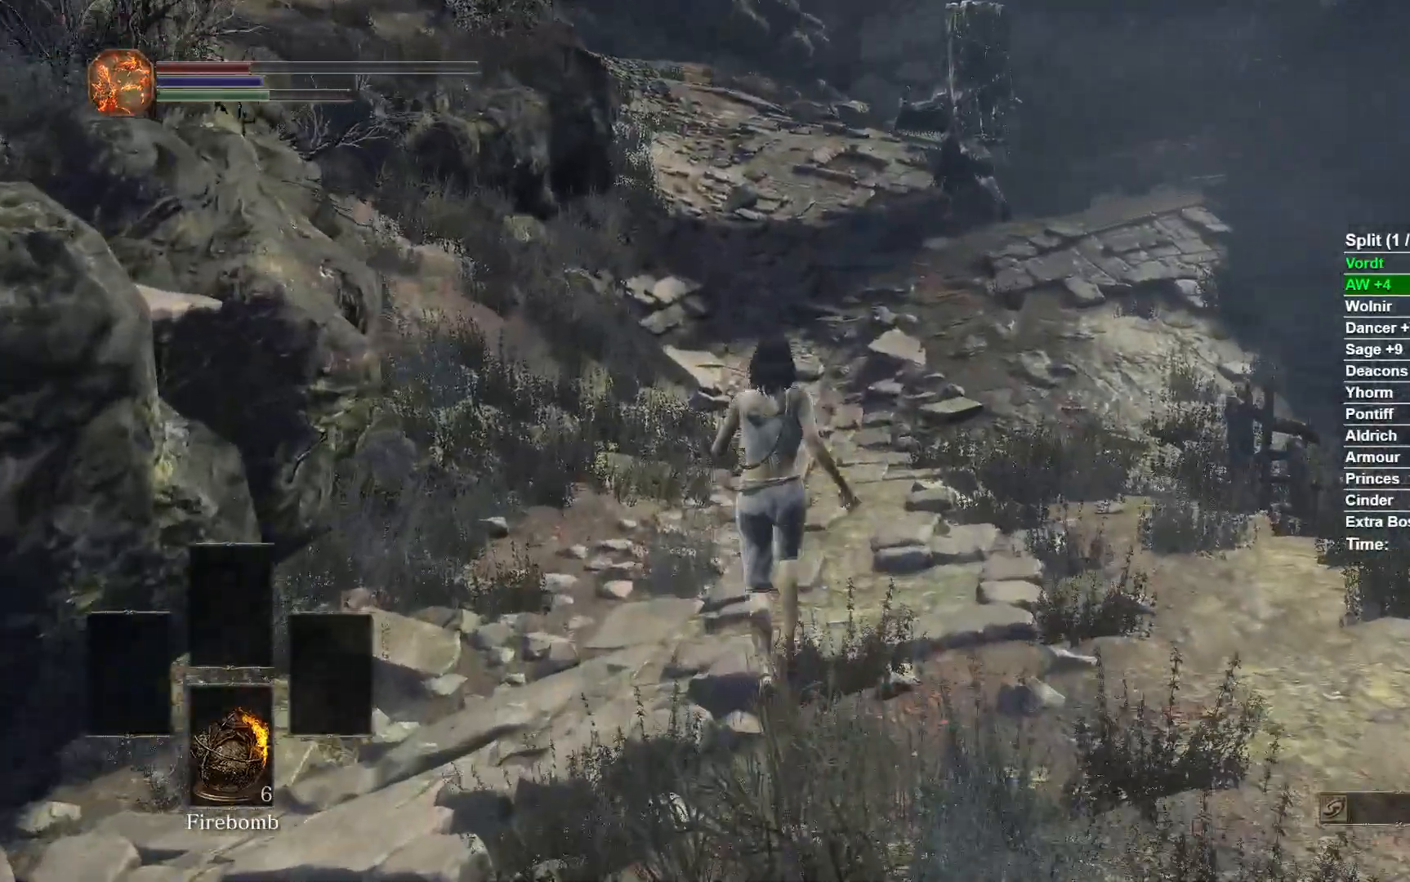
{"buttons": ["B"], "left_stick": "up", "right_stick": "center", "events": [[450, "B", "down"]]}
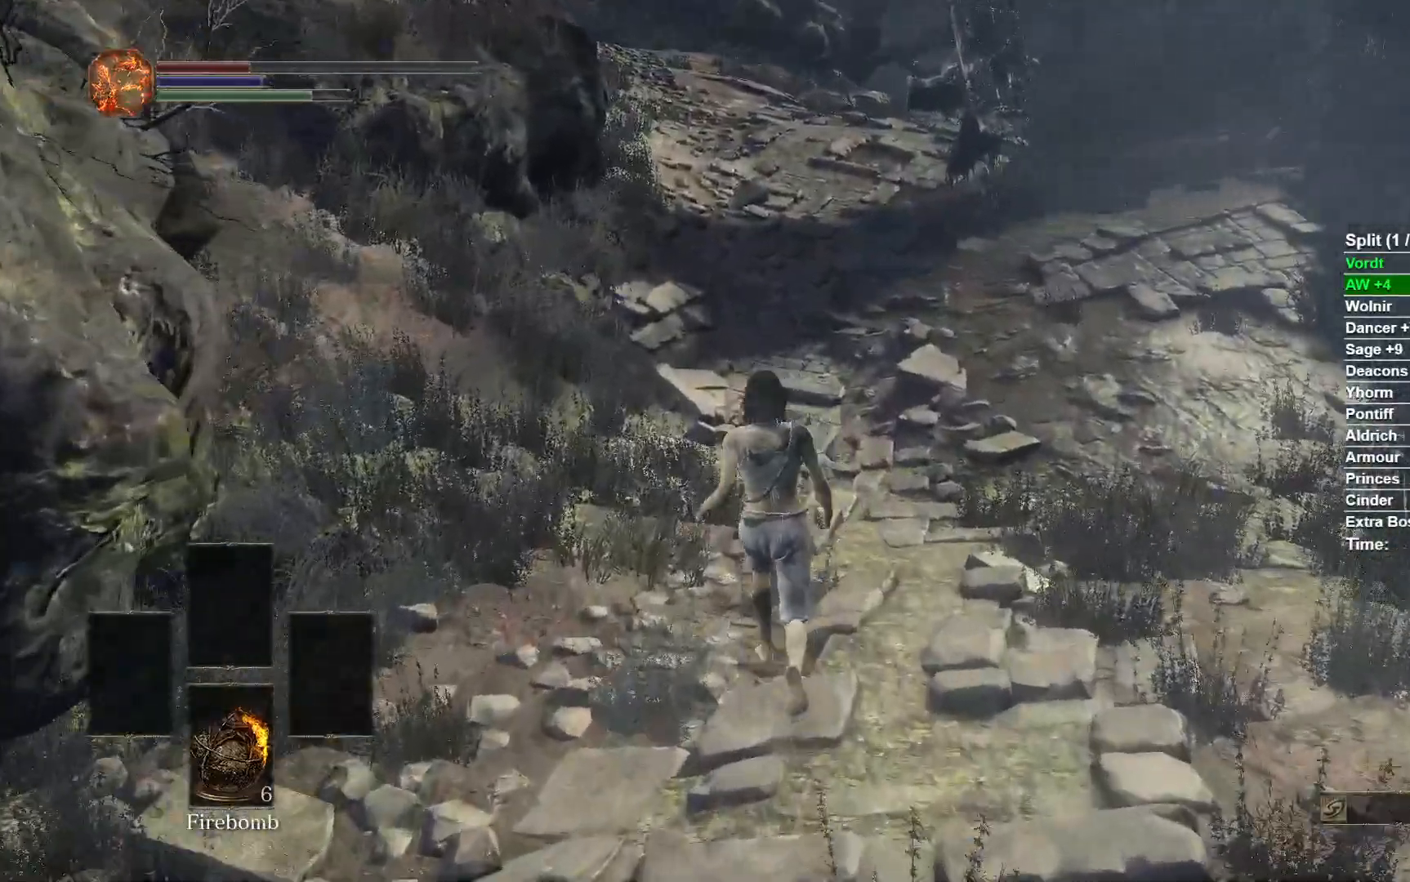
{"buttons": ["B"], "left_stick": "up", "right_stick": "center", "events": []}
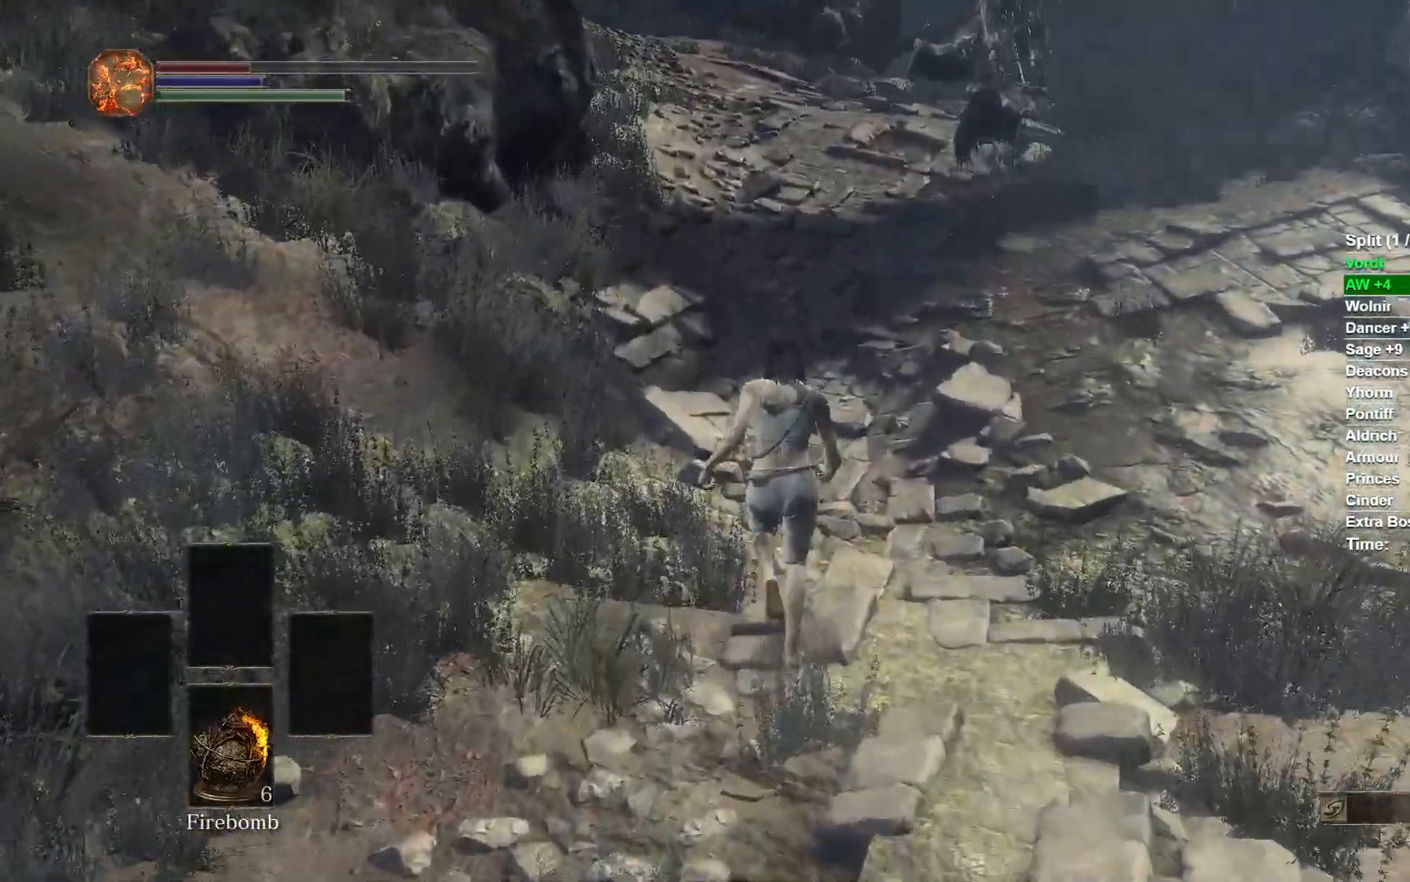
{"buttons": ["B"], "left_stick": "up", "right_stick": "center", "events": []}
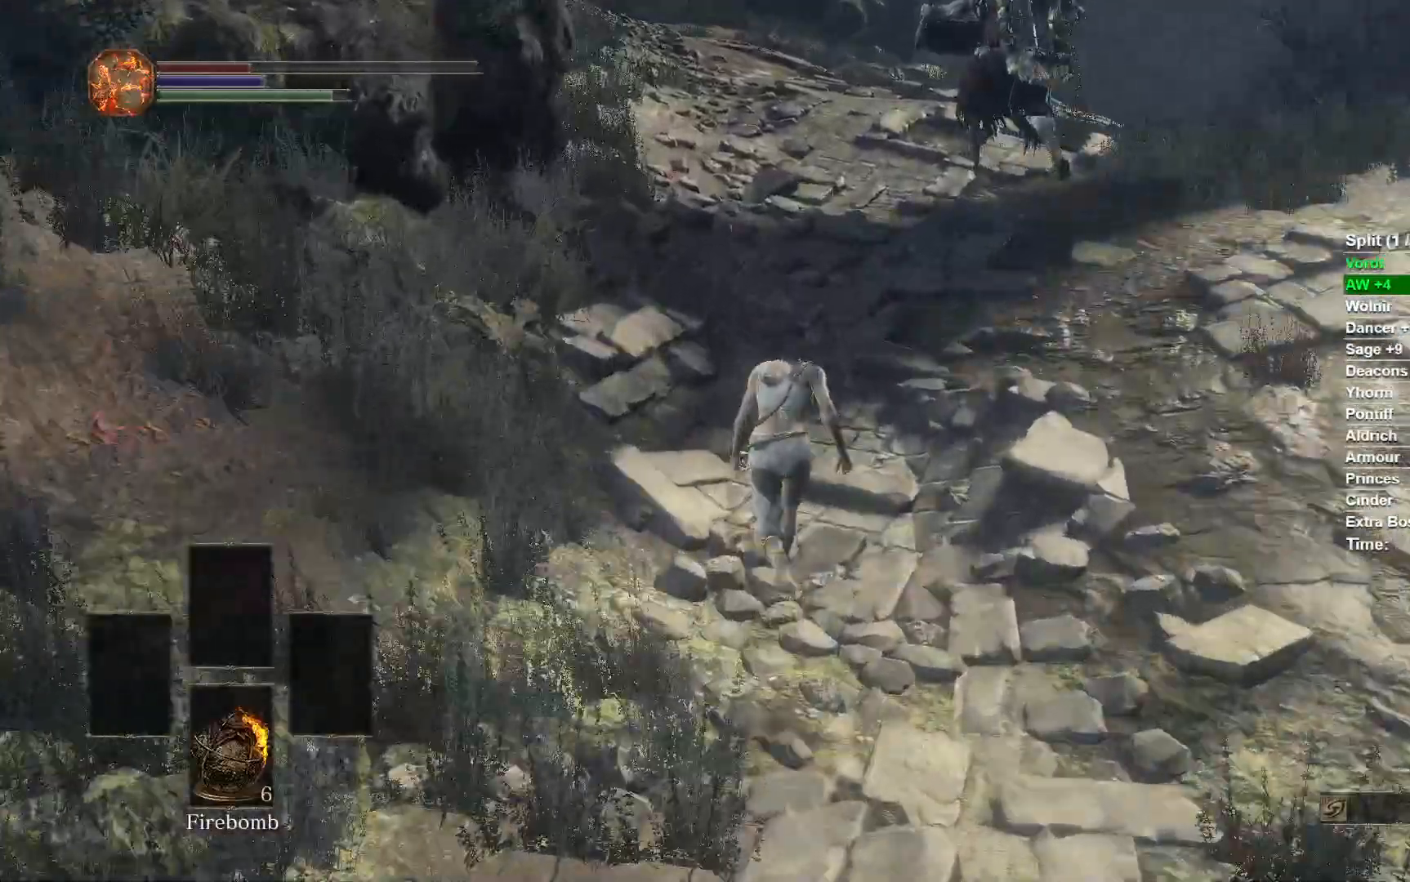
{"buttons": ["B"], "left_stick": "up", "right_stick": "center", "events": []}
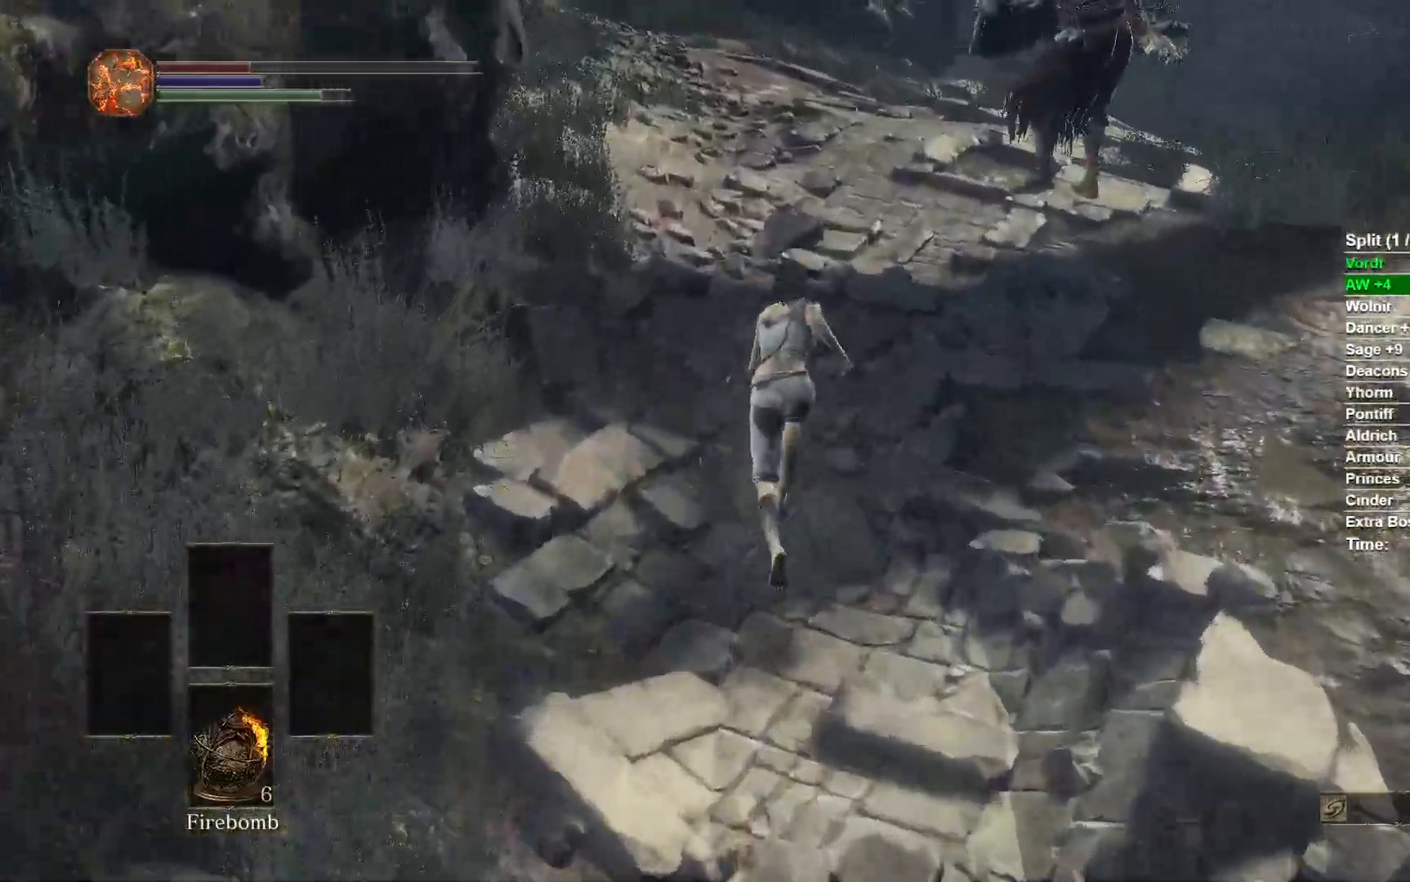
{"buttons": ["B"], "left_stick": "up", "right_stick": "center", "events": []}
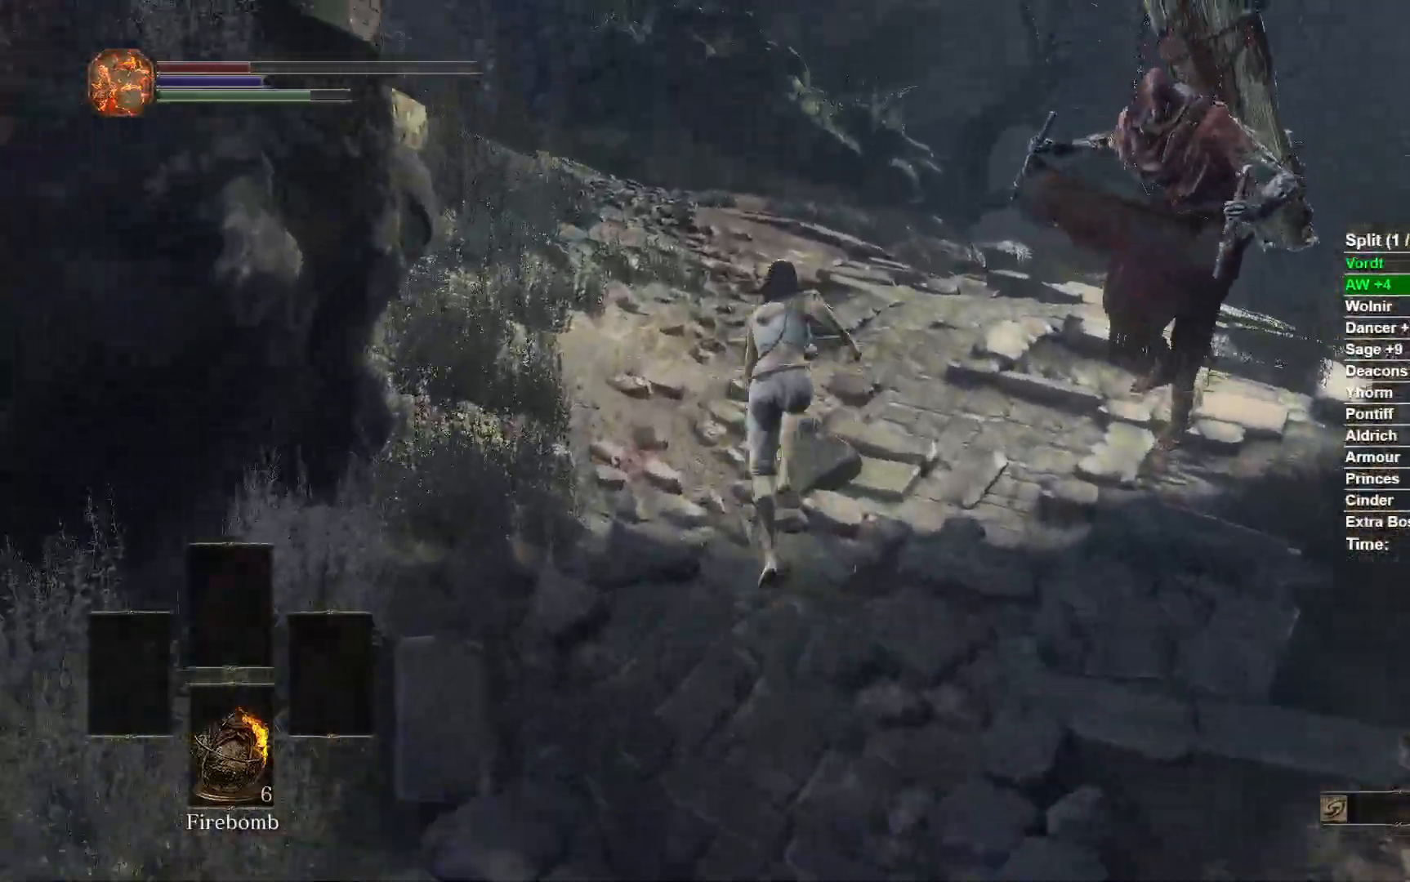
{"buttons": ["B"], "left_stick": "up", "right_stick": "center", "events": []}
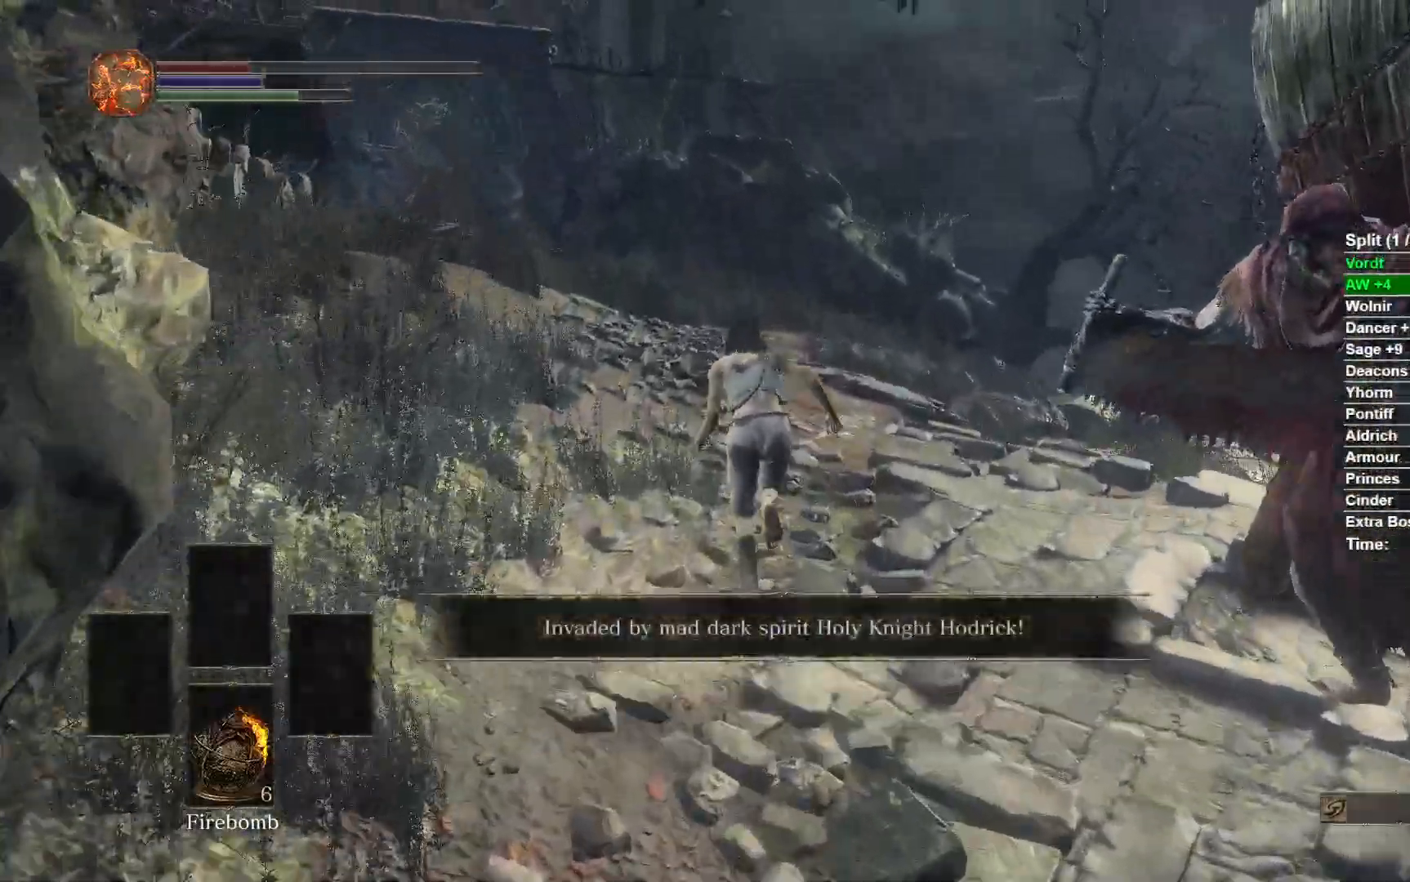
{"buttons": ["B"], "left_stick": "up", "right_stick": "center", "events": []}
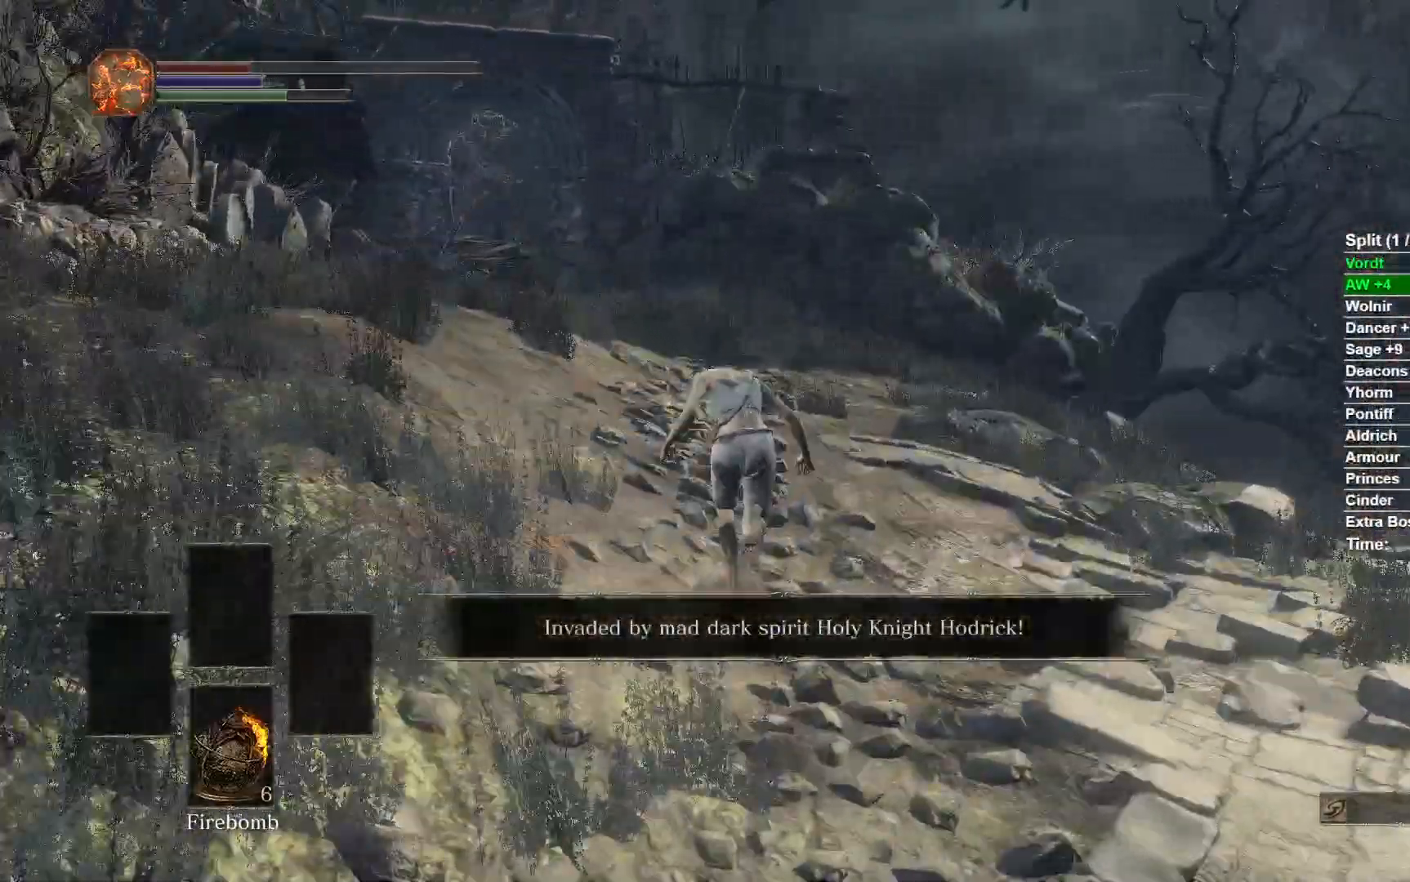
{"buttons": ["B"], "left_stick": "up", "right_stick": "center", "events": [[283, "L2", "down"], [367, "L2", "up"]]}
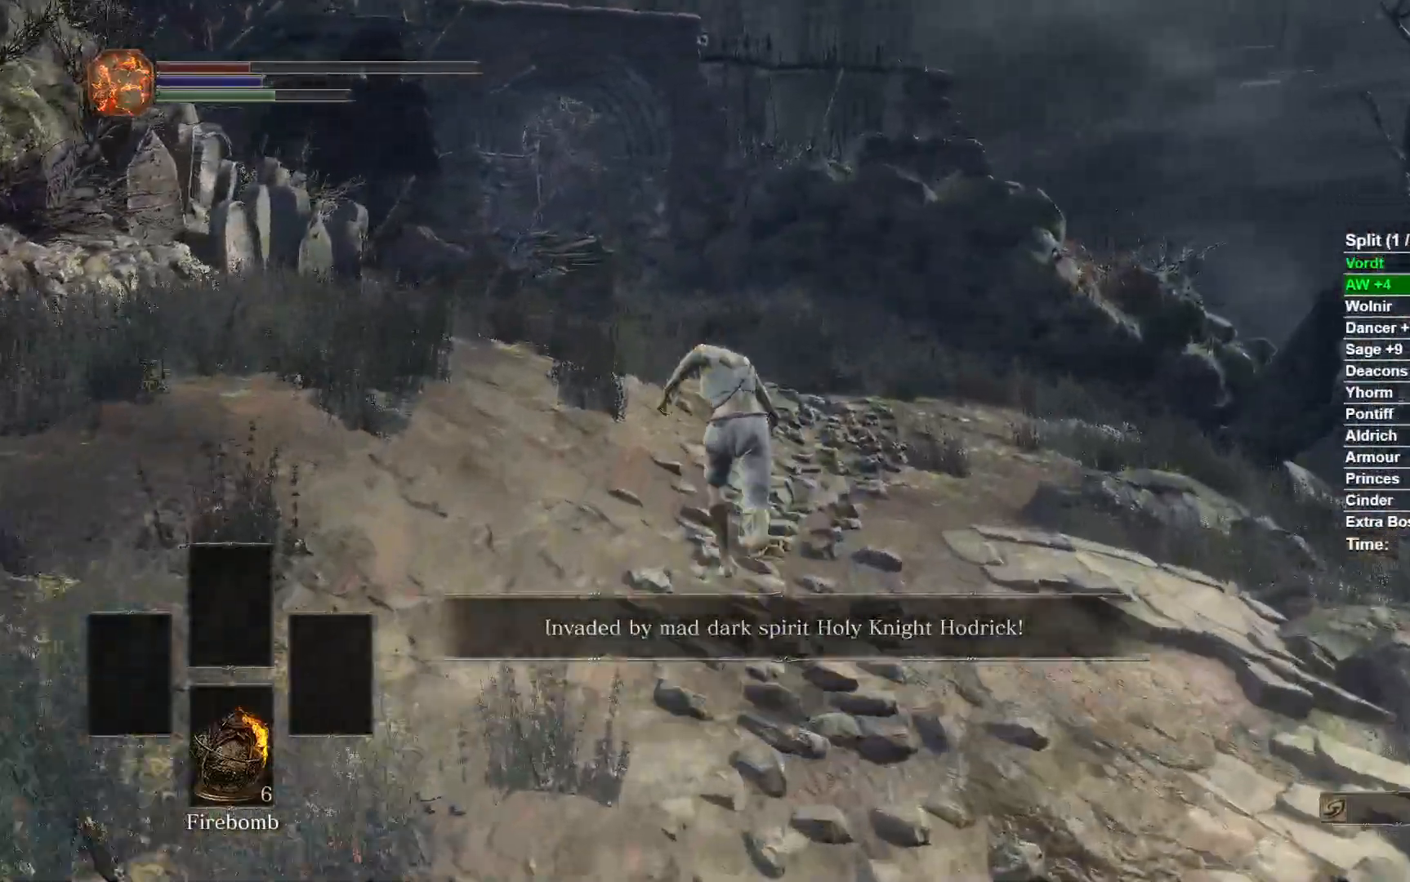
{"buttons": ["B"], "left_stick": "up", "right_stick": "center", "events": []}
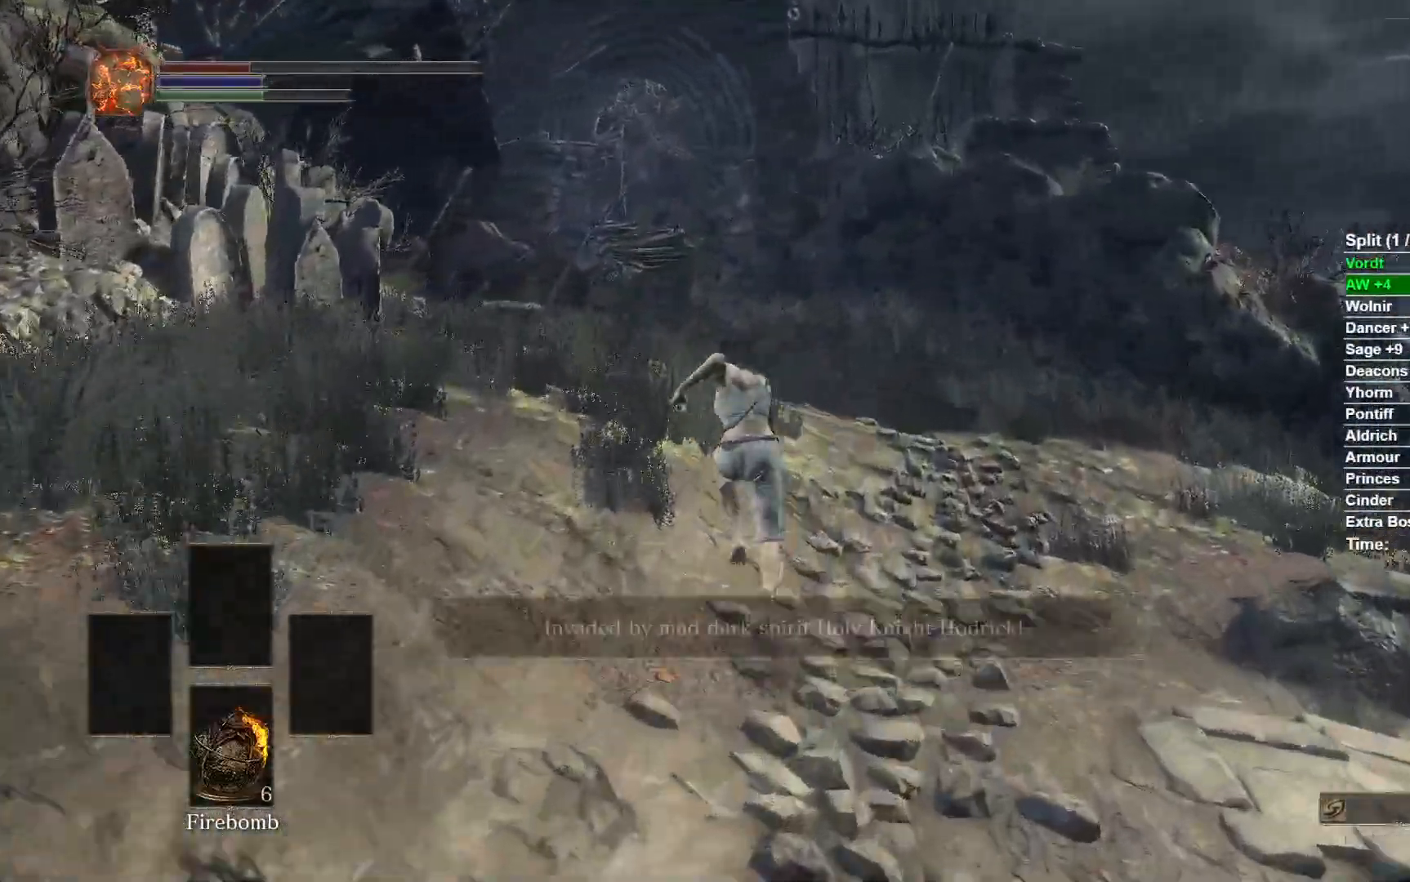
{"buttons": ["B"], "left_stick": "up", "right_stick": "center", "events": []}
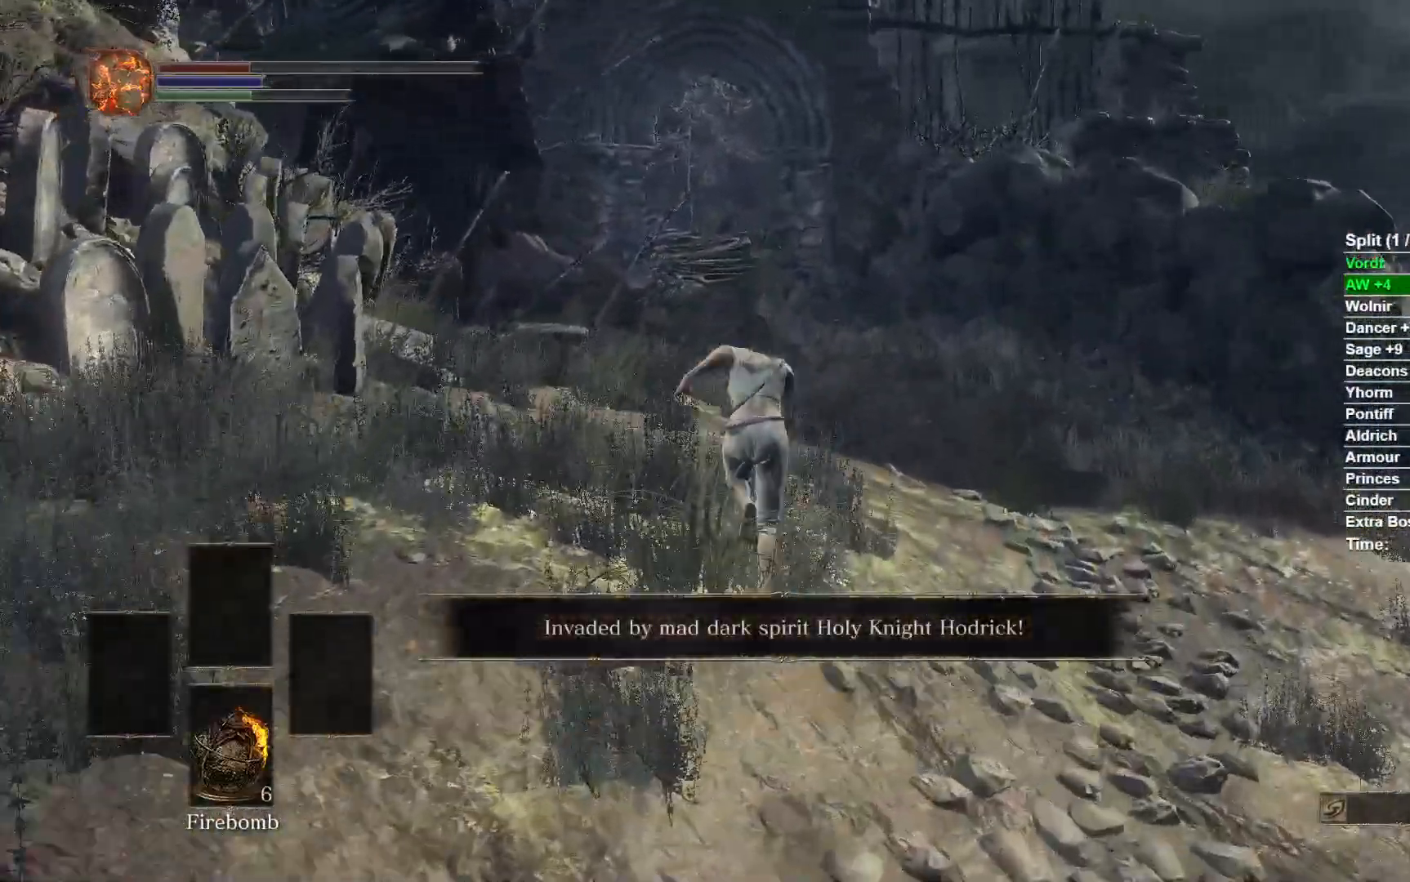
{"buttons": ["B"], "left_stick": "up", "right_stick": "center", "events": []}
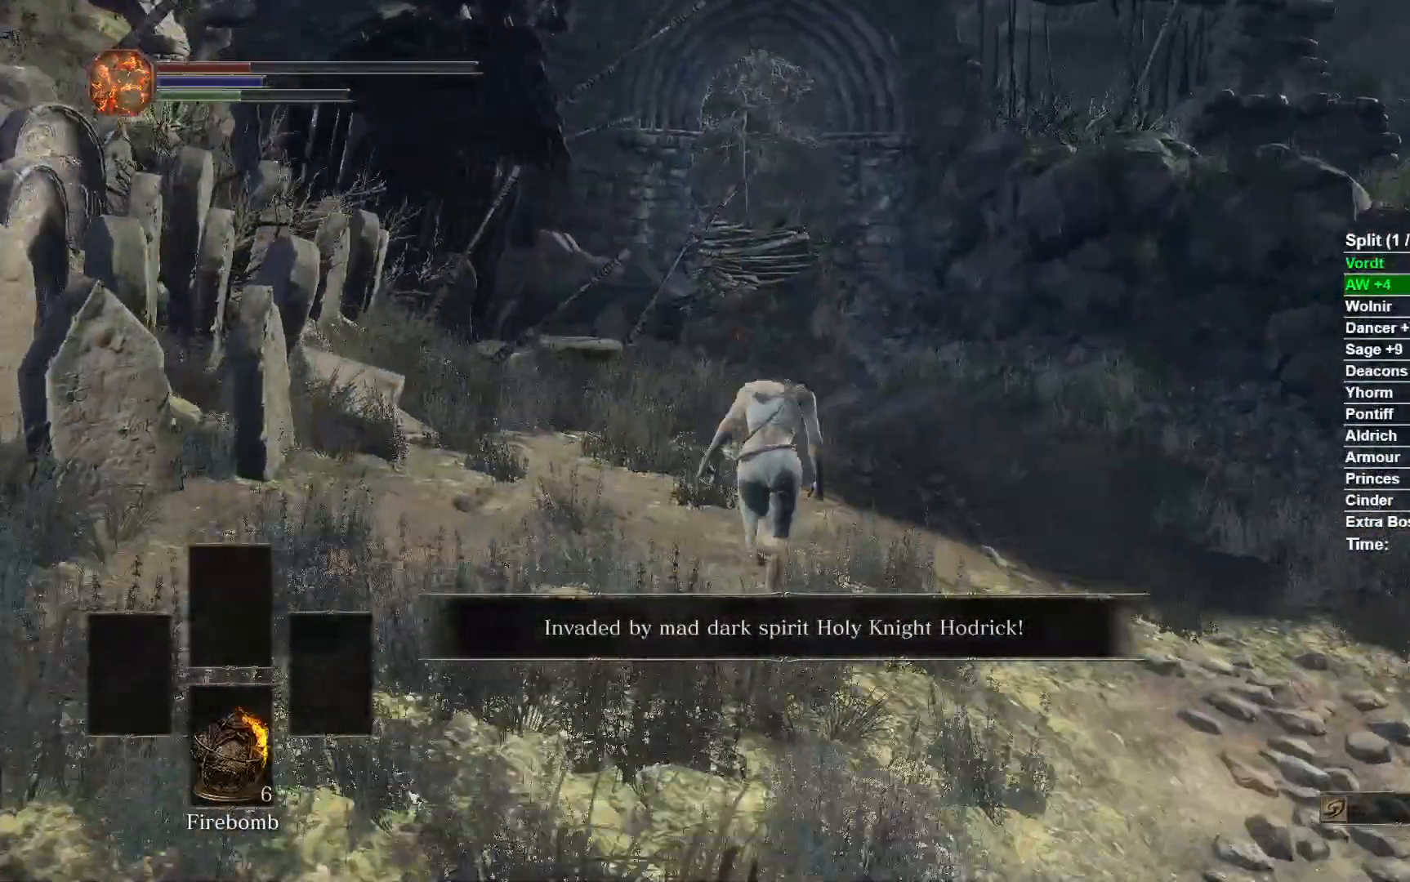
{"buttons": ["B"], "left_stick": "up", "right_stick": "center", "events": []}
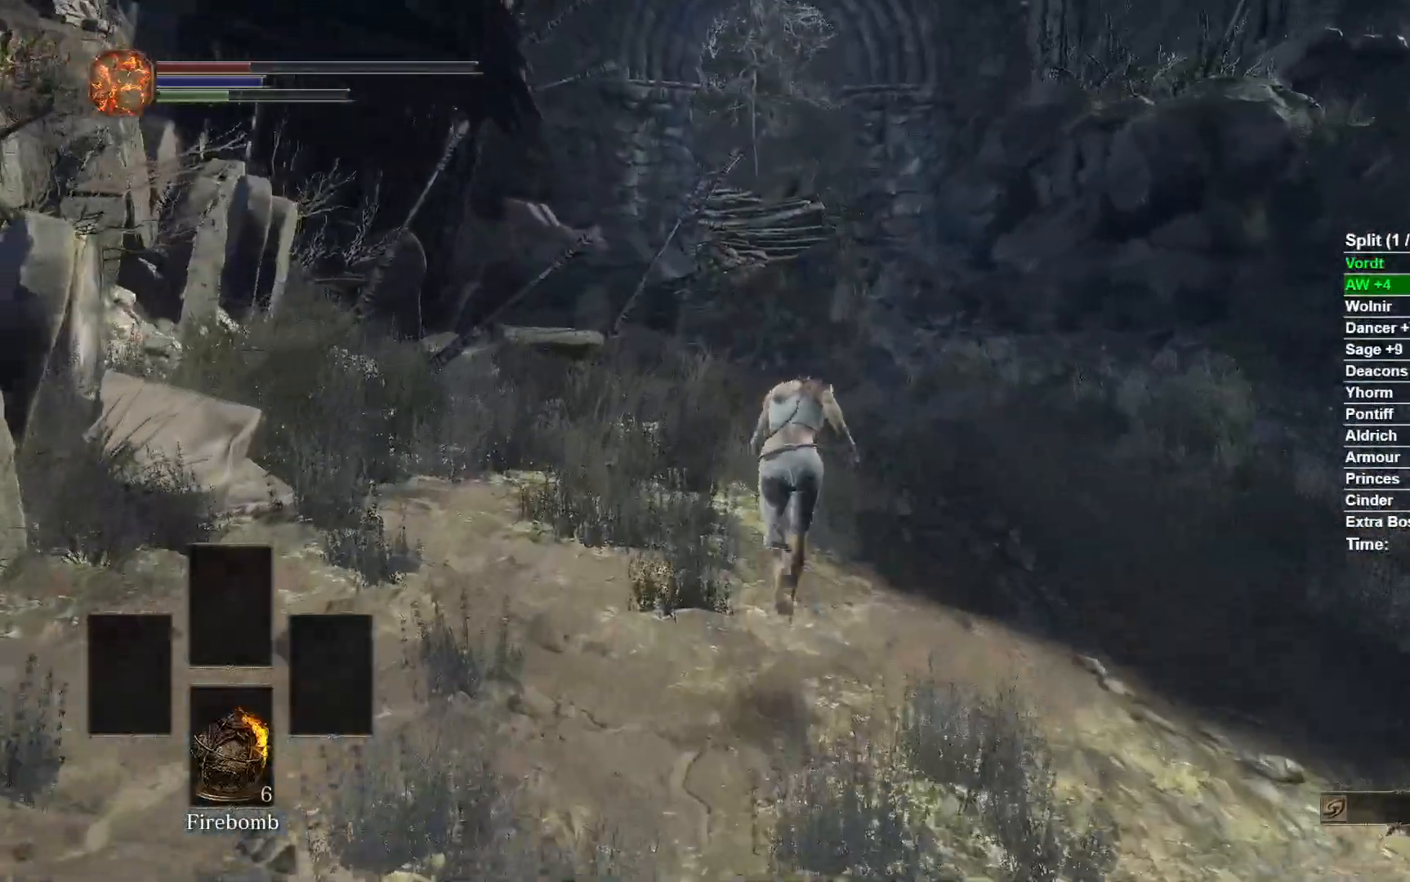
{"buttons": ["B"], "left_stick": "up", "right_stick": "center", "events": []}
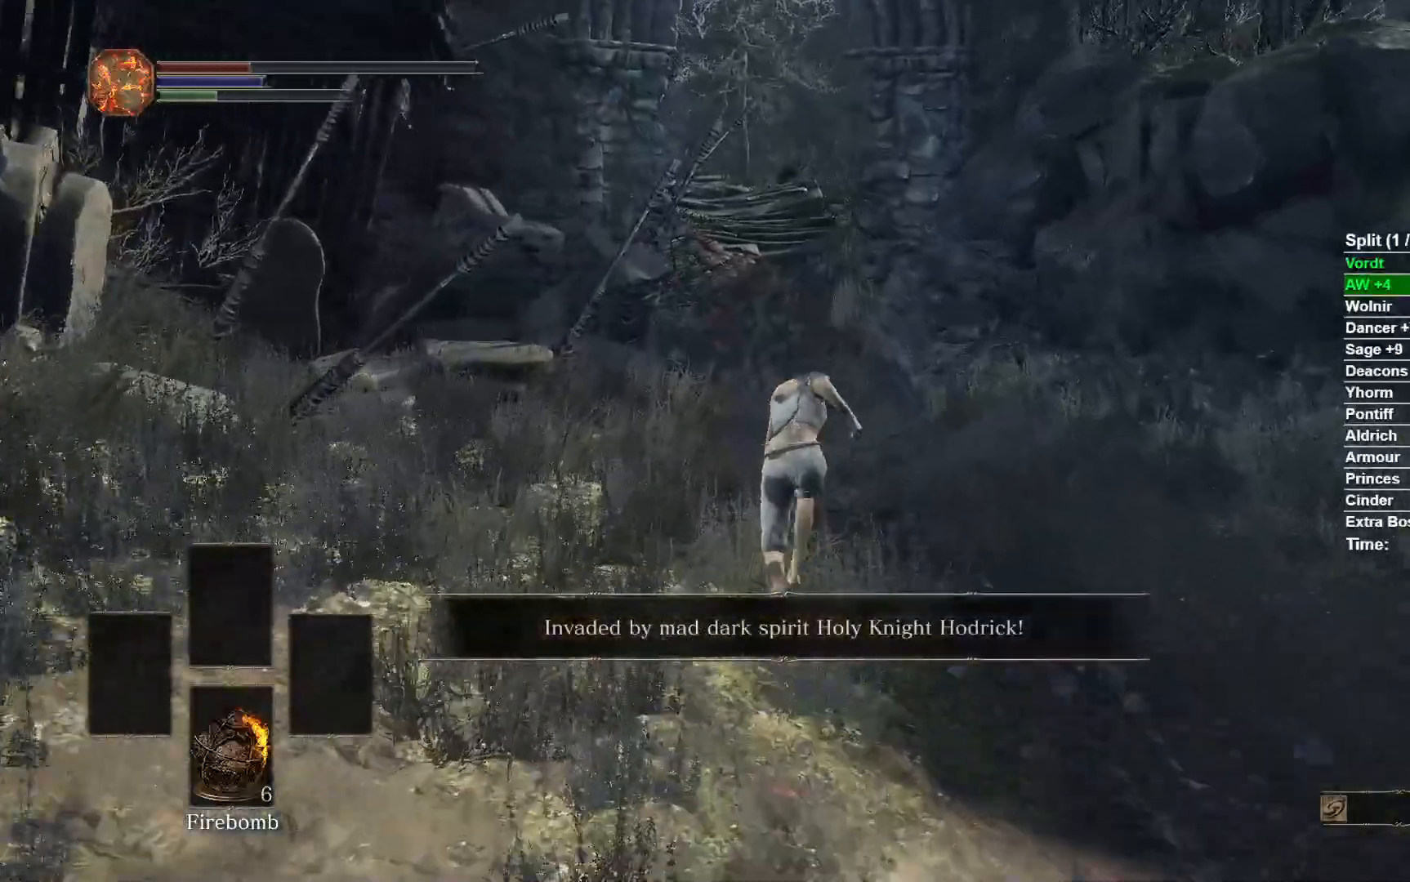
{"buttons": ["B"], "left_stick": "up", "right_stick": "center", "events": []}
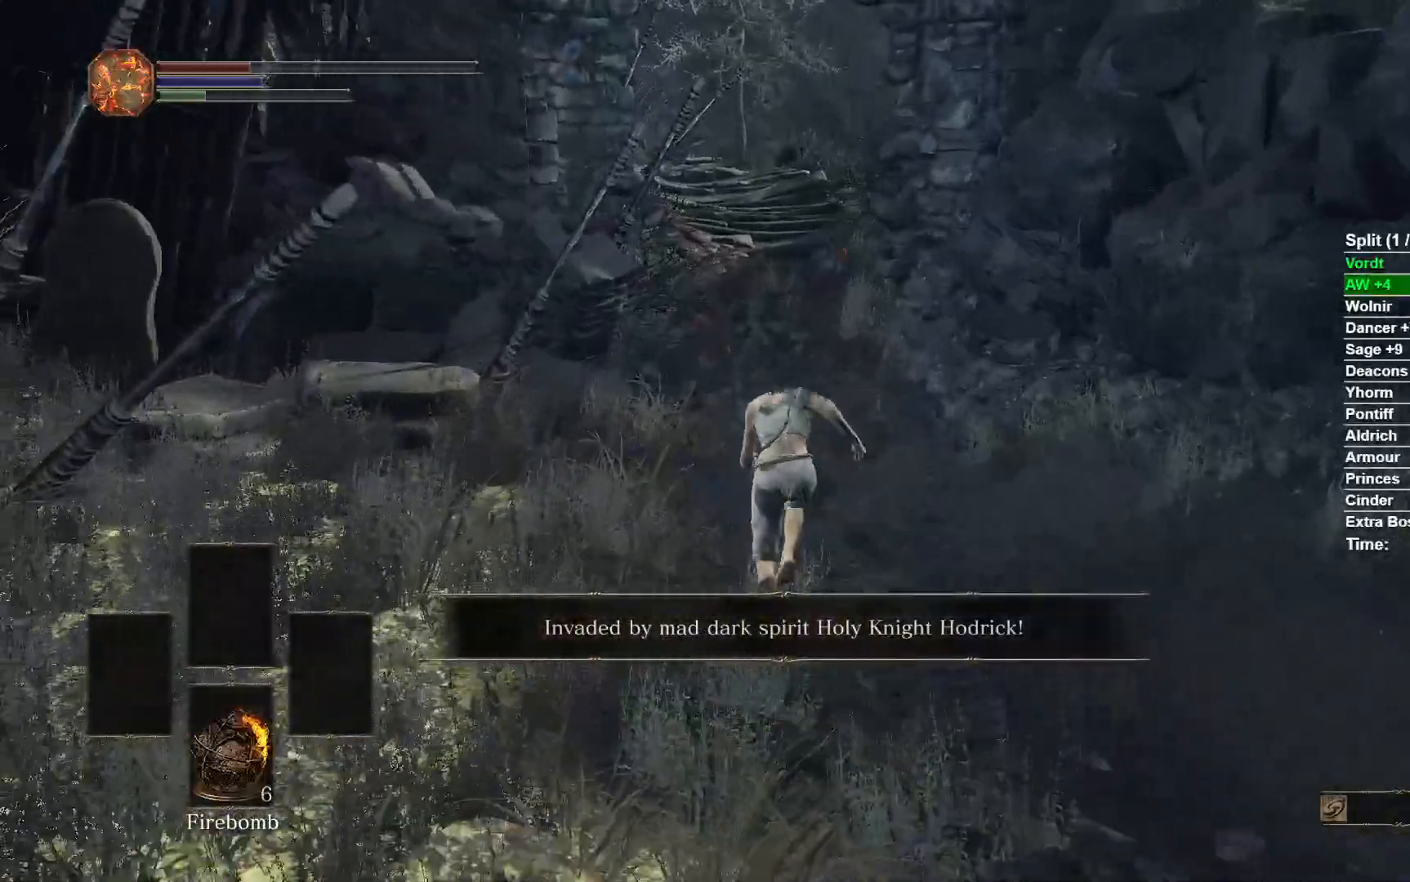
{"buttons": [], "left_stick": "up", "right_stick": "center", "events": [[283, "B", "up"]]}
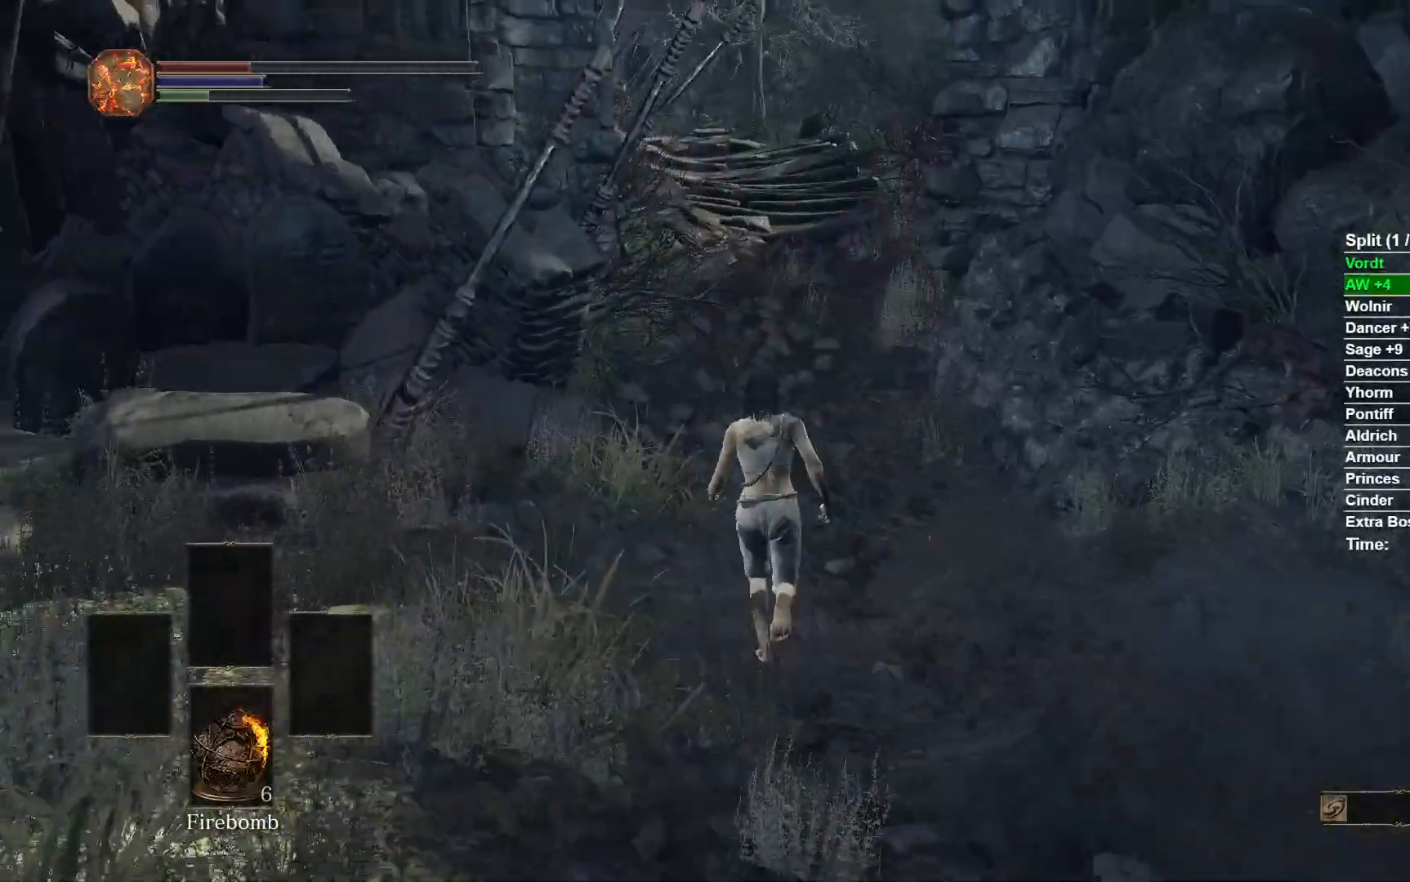
{"buttons": ["B"], "left_stick": "up", "right_stick": "center", "events": [[83, "B", "down"]]}
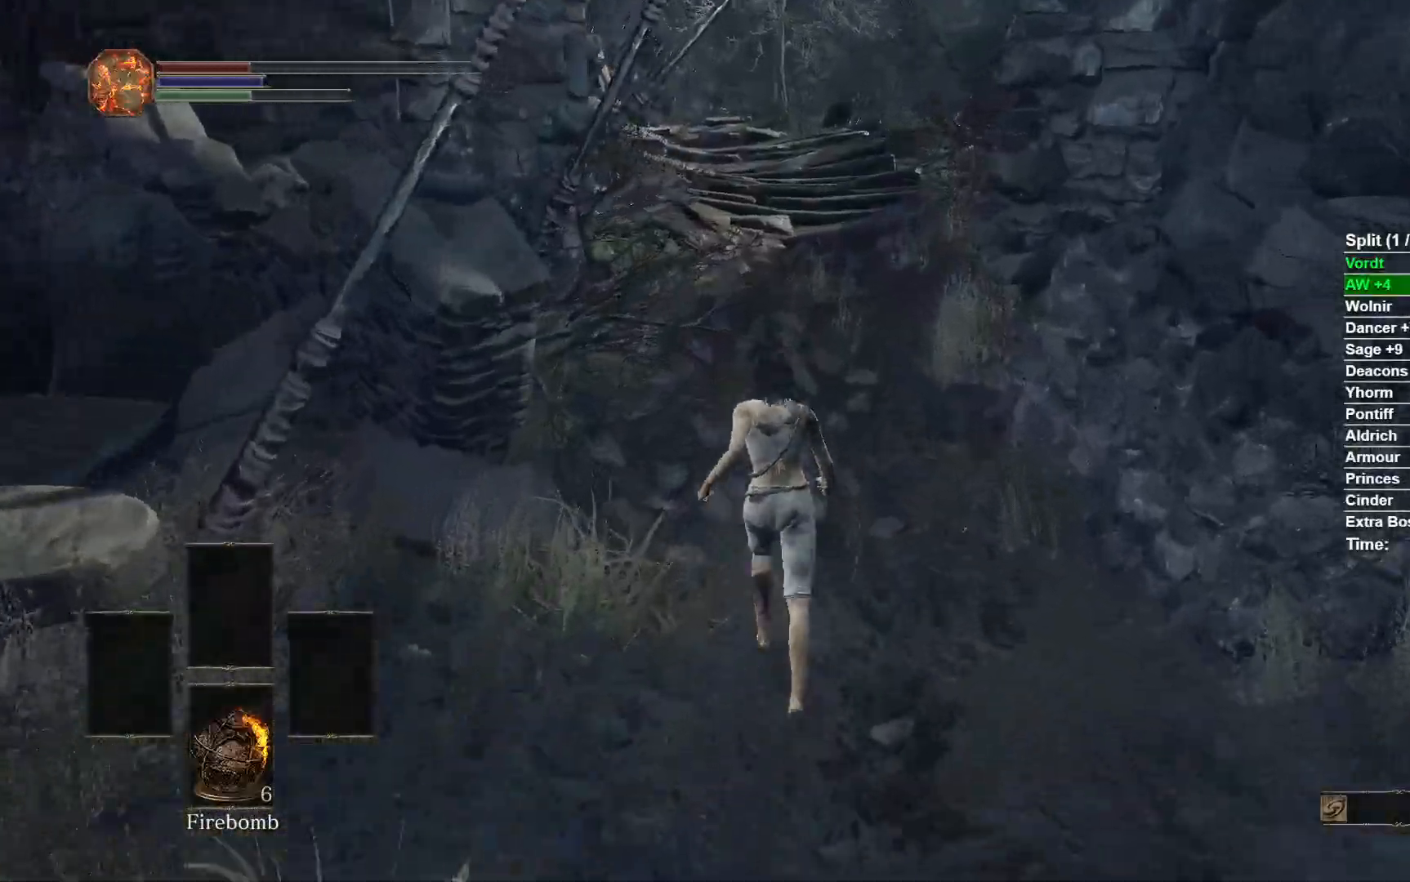
{"buttons": ["B"], "left_stick": "up", "right_stick": "center", "events": []}
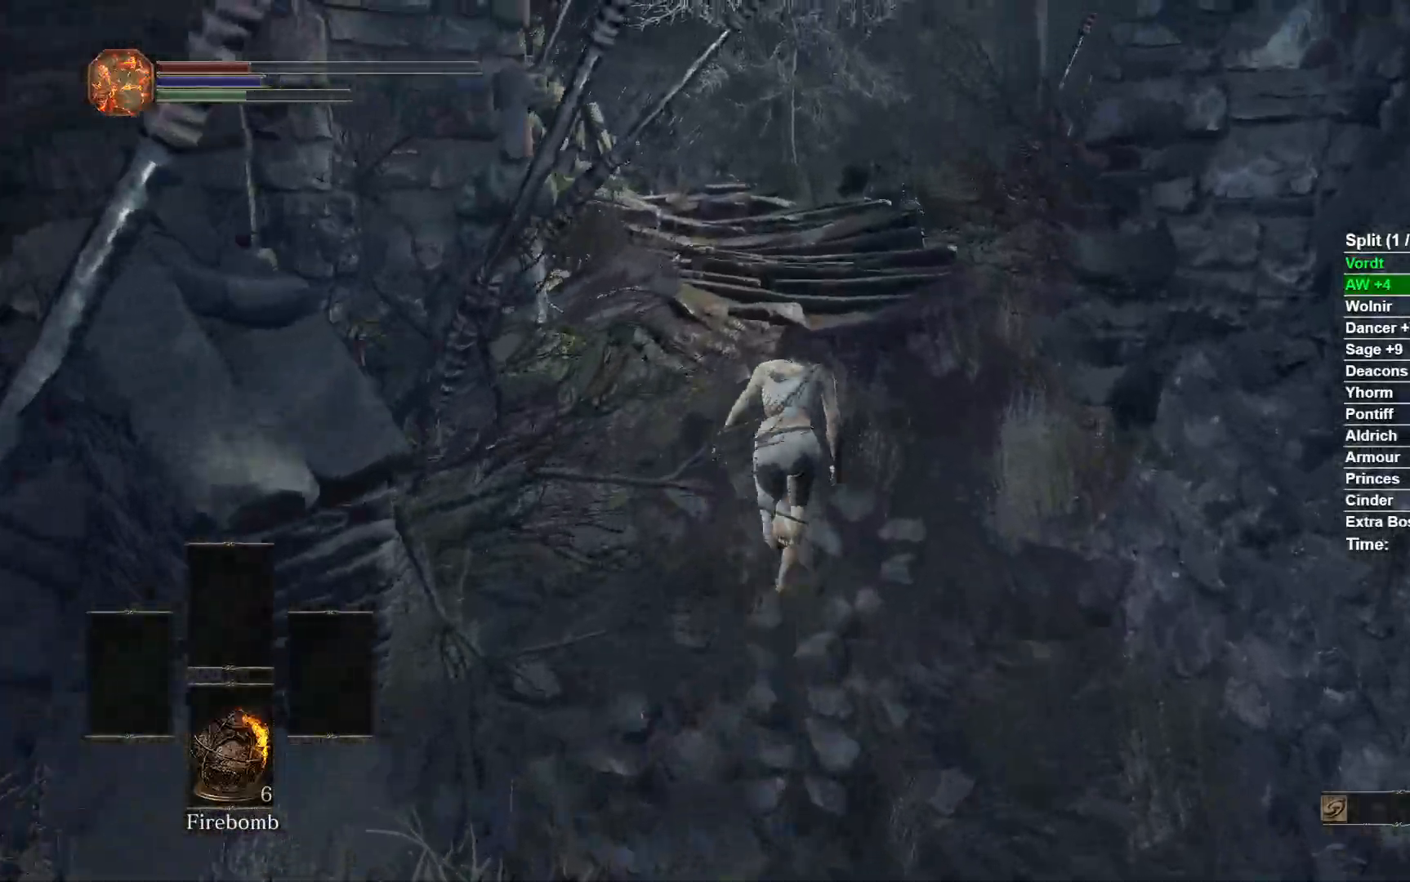
{"buttons": ["B"], "left_stick": "up", "right_stick": "center", "events": []}